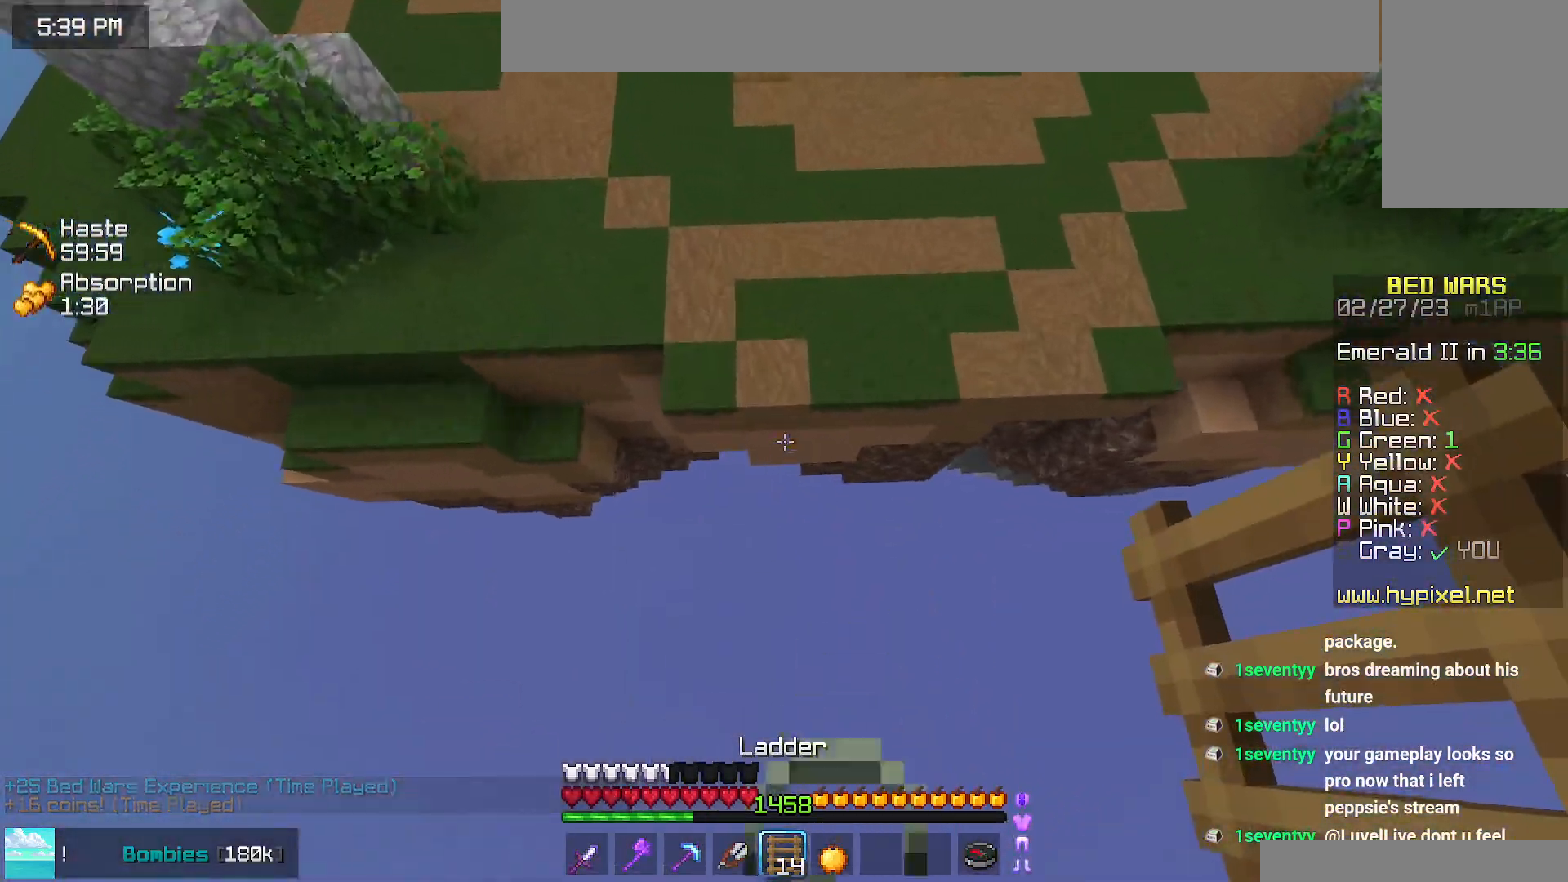
Gameplay with keyboard and mouse; each line is a JSON object with the keys and mouse buttons held at the frame after it. "events" lists presses ("down") and releases ("up") of "down", "left", "right", "space", "up", "mouse_left" and "mouse_right" between this image and that frame as [ms after this image, input, new state], when the widget could be followed in between. "mouse_left", "mouse_right" = the "left", "right" buttons of the "mouse" list. No other keys are recorded. Fast repeated clicks can show as one long hold. Mouse movement is not recorded.
{"keys": ["up"], "mouse": [], "events": [[234, "mouse_right", "down"], [417, "mouse_right", "up"]]}
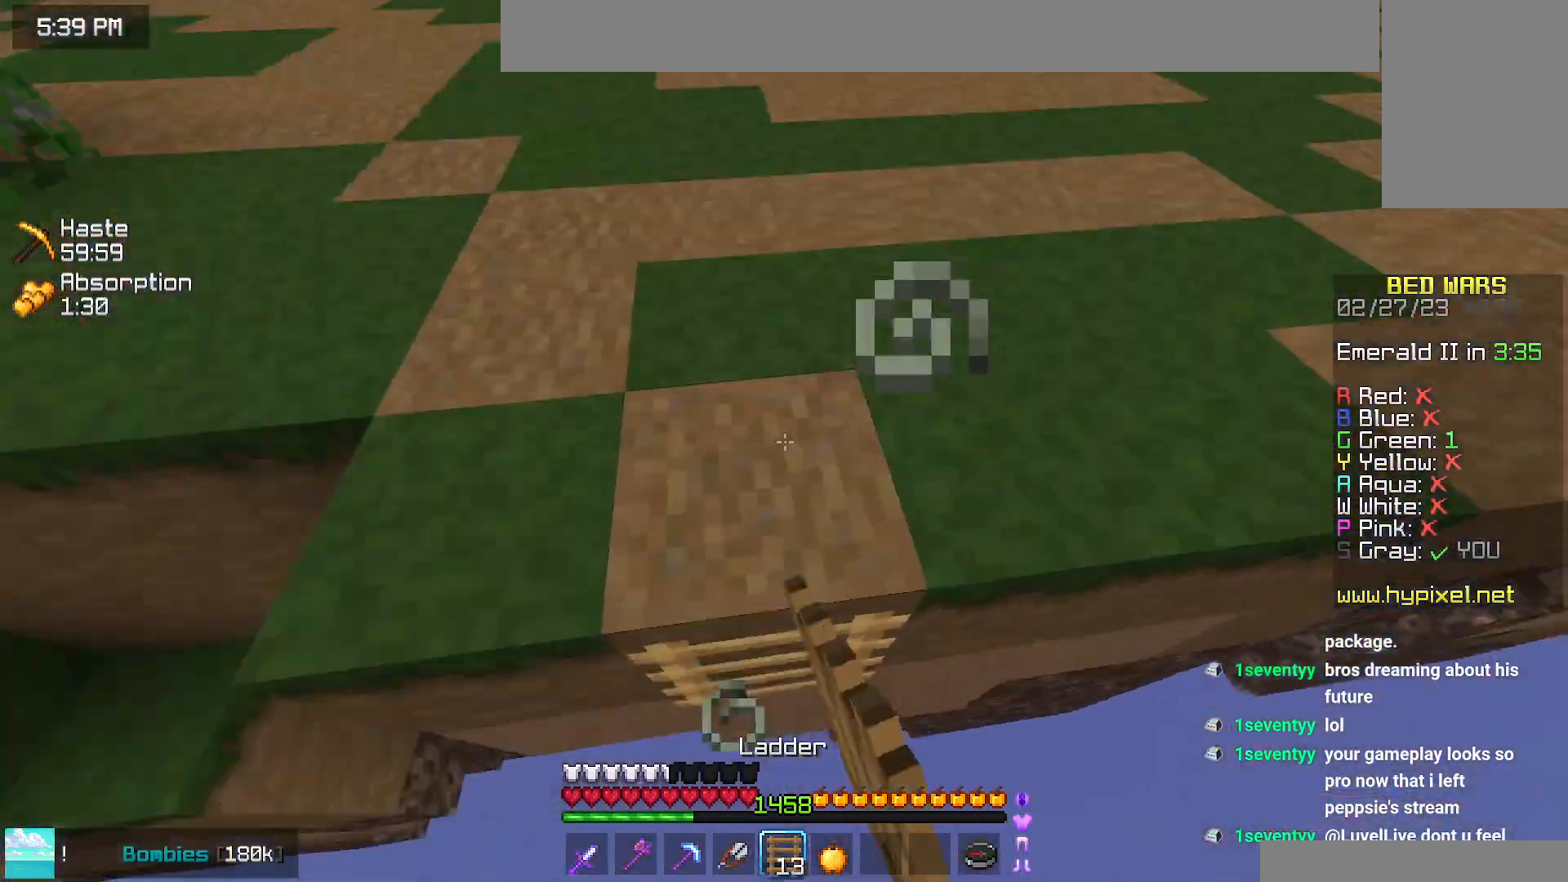
{"keys": ["space", "up"], "mouse": [], "events": [[184, "left", "down"], [234, "space", "down"], [384, "left", "up"]]}
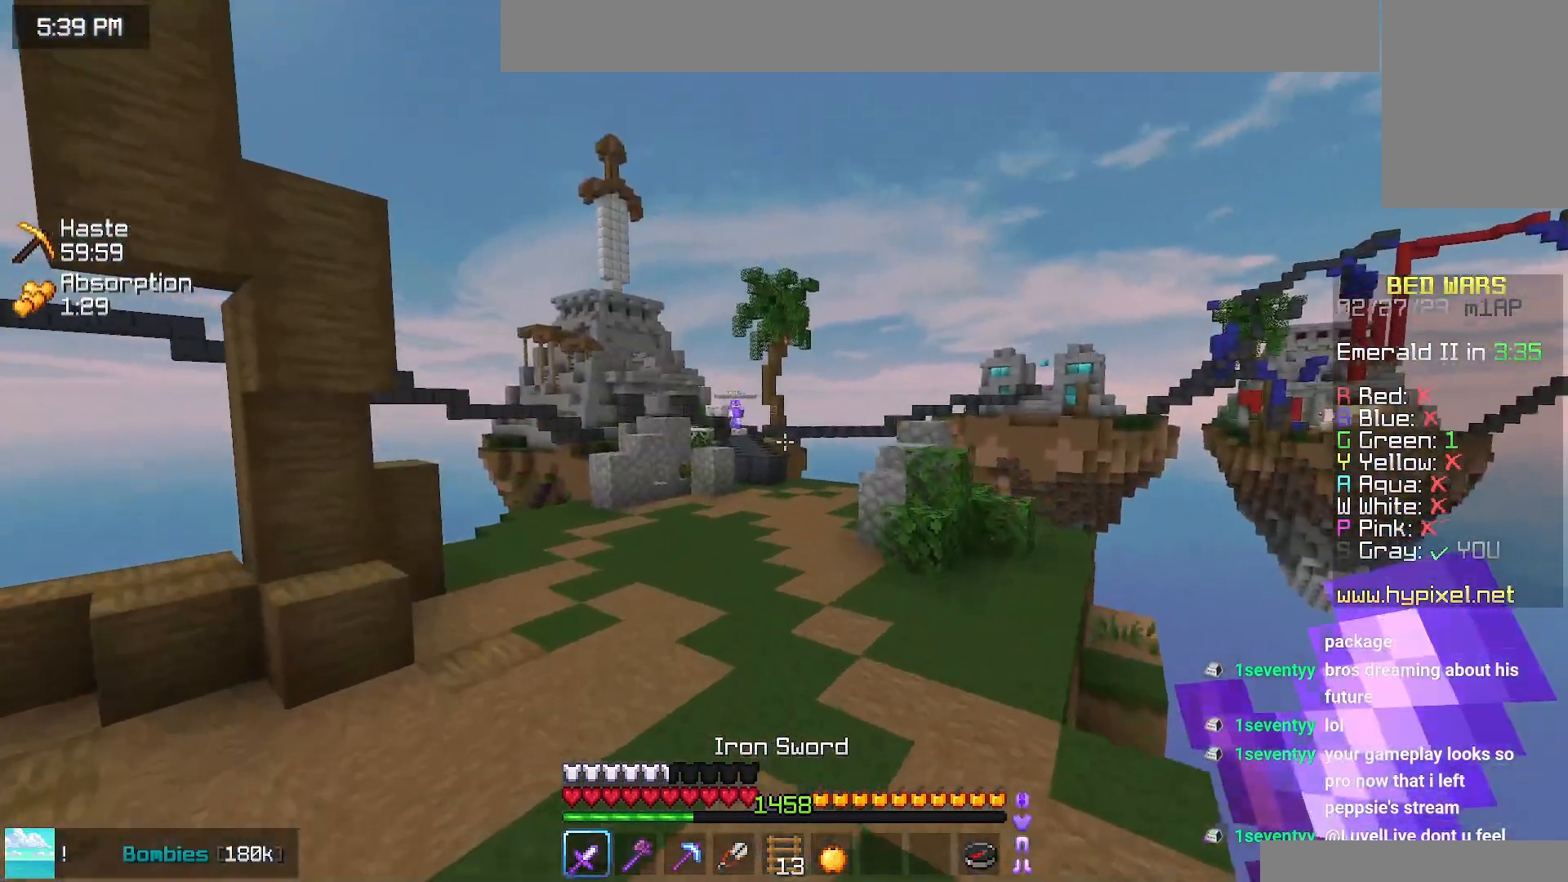
{"keys": ["space", "up"], "mouse": [], "events": []}
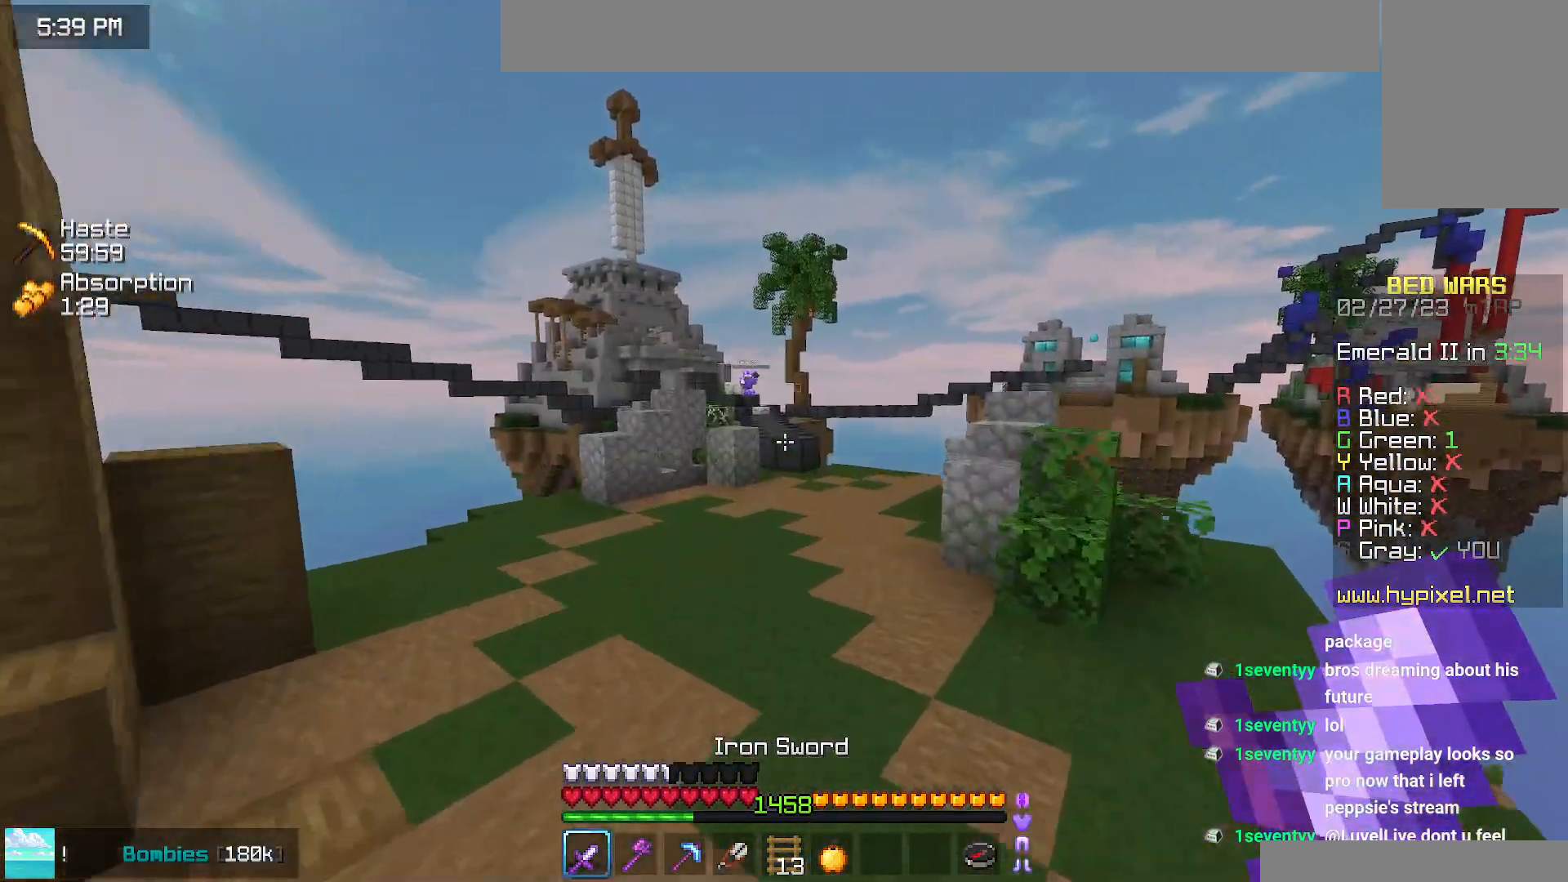
{"keys": ["space", "up"], "mouse": [], "events": []}
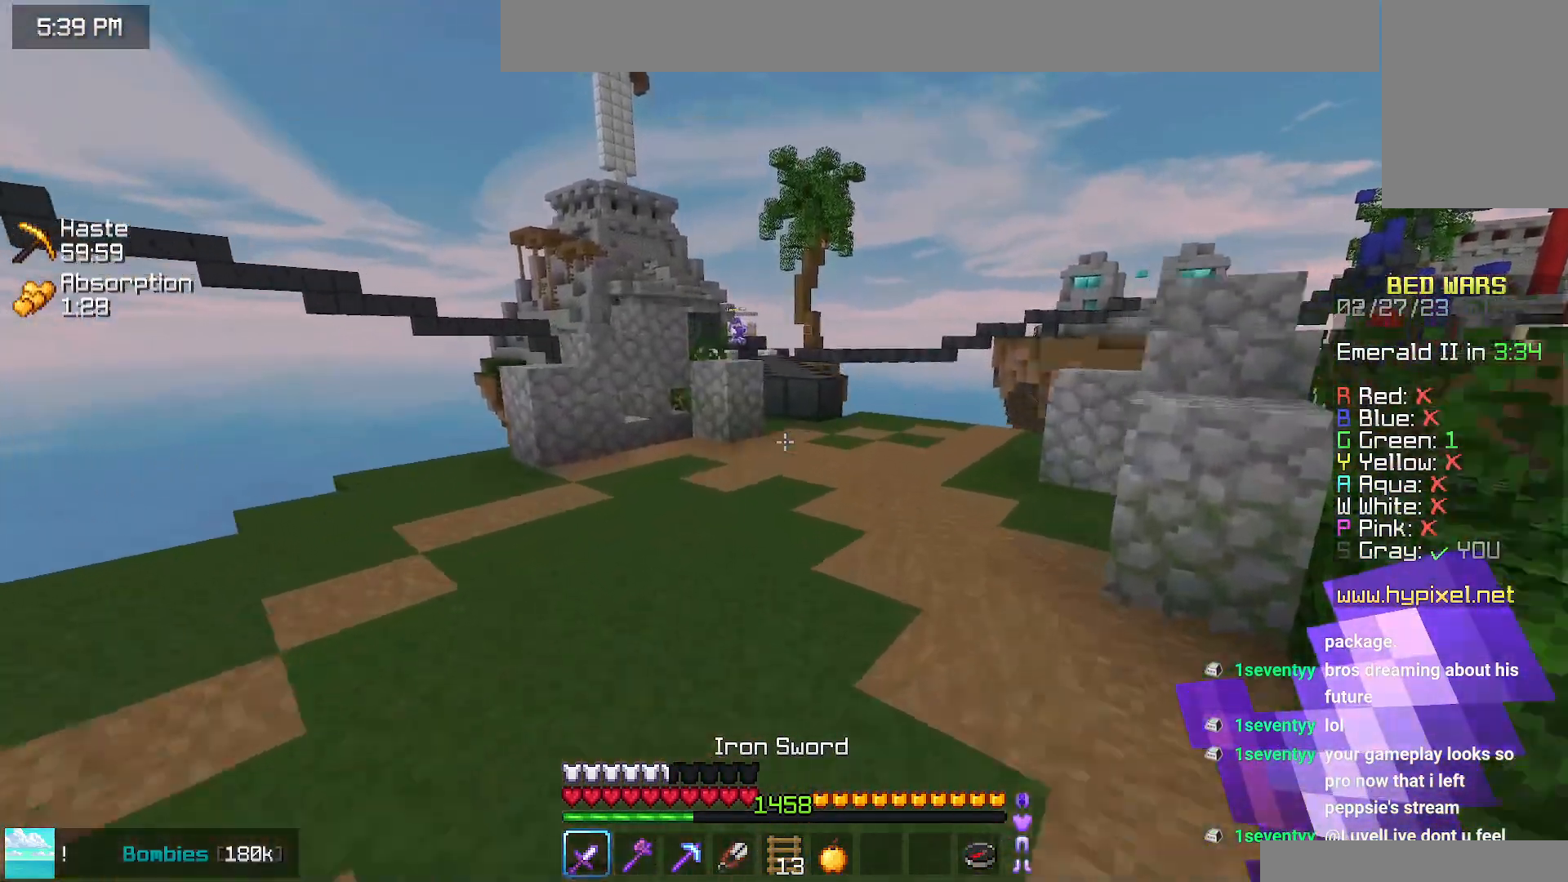
{"keys": ["space", "up"], "mouse": [], "events": []}
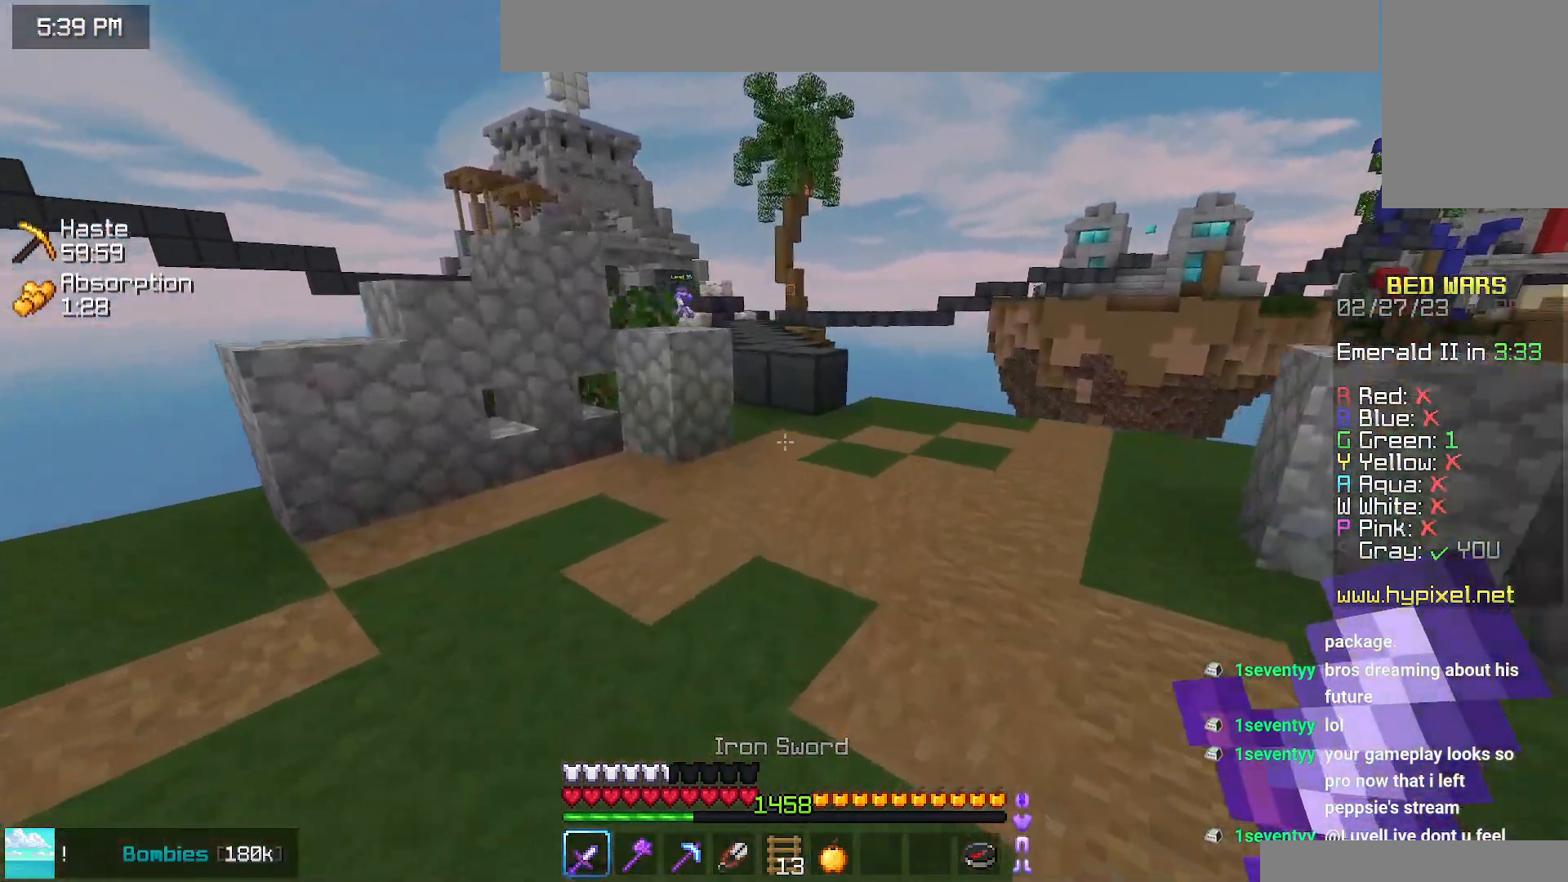
{"keys": ["space", "up"], "mouse": [], "events": []}
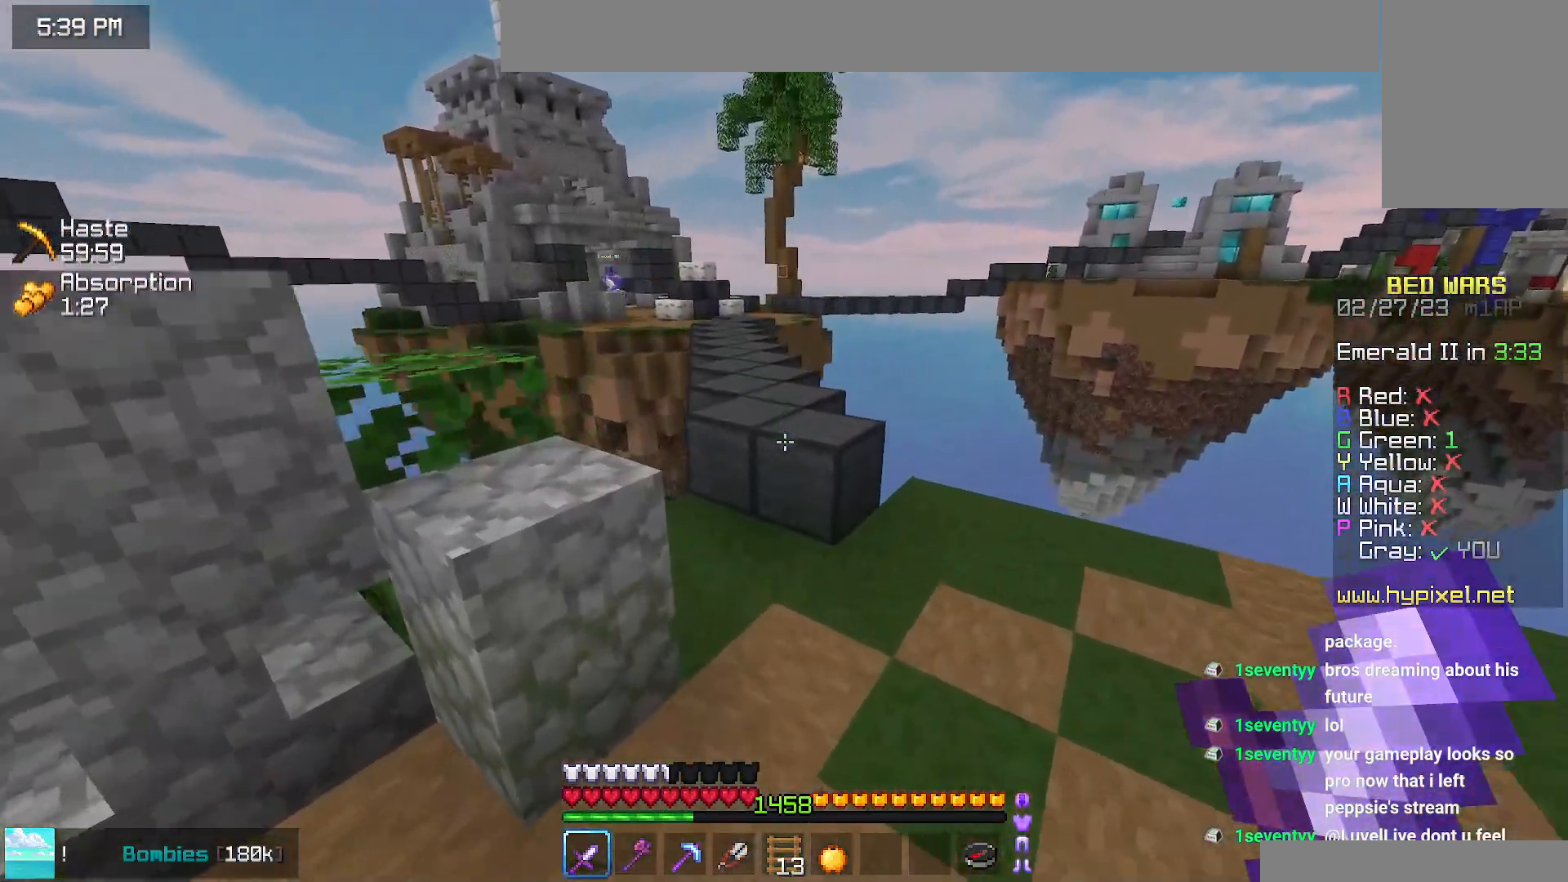
{"keys": ["up"], "mouse": [], "events": [[434, "space", "up"]]}
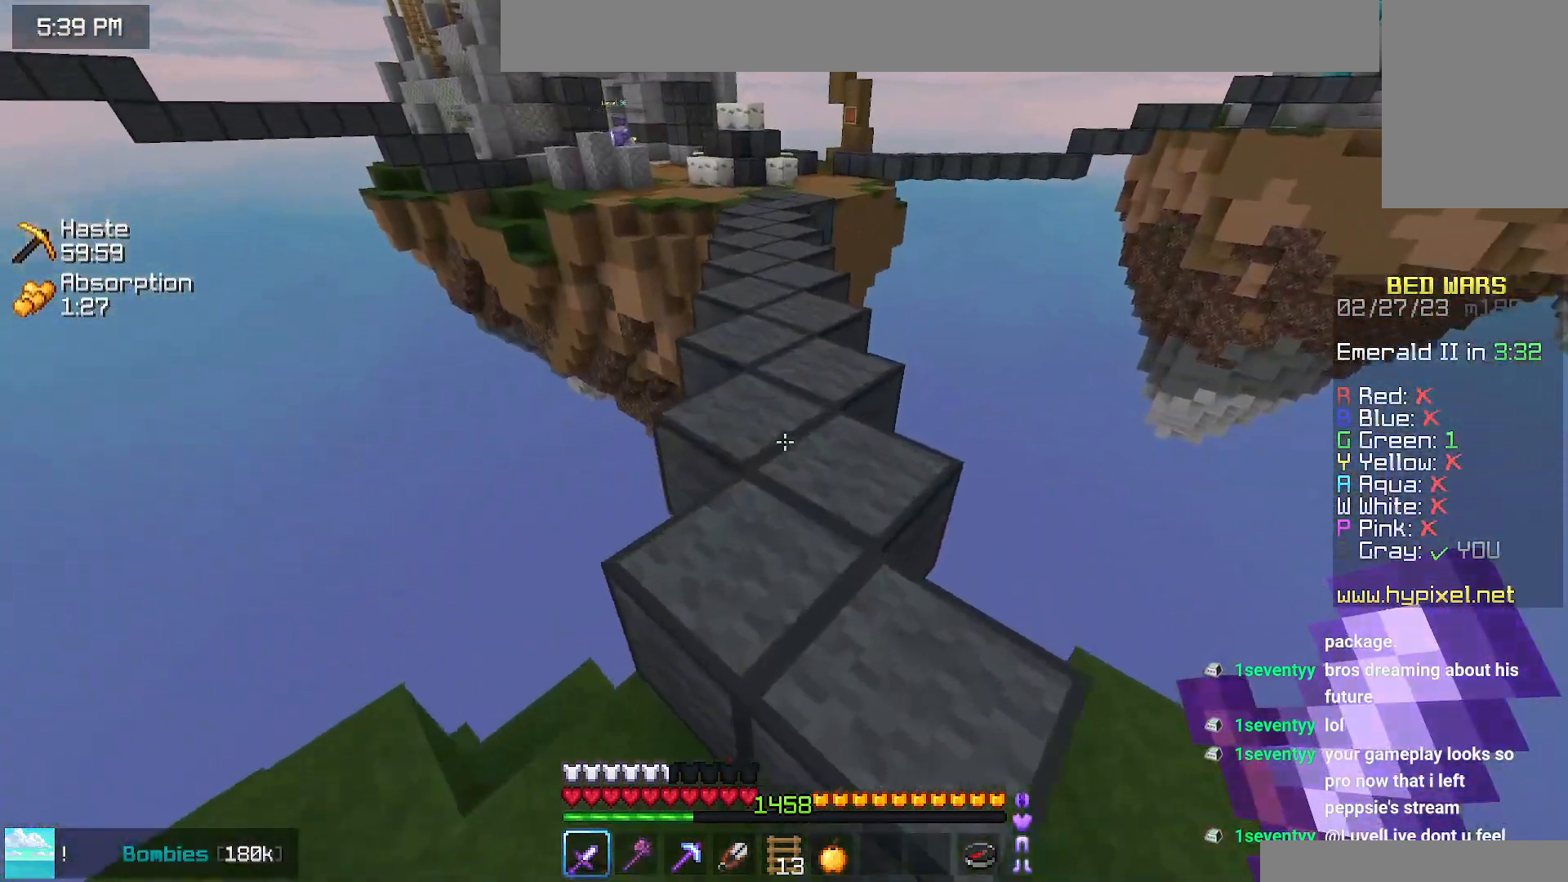
{"keys": ["space", "up"], "mouse": [], "events": [[134, "space", "down"]]}
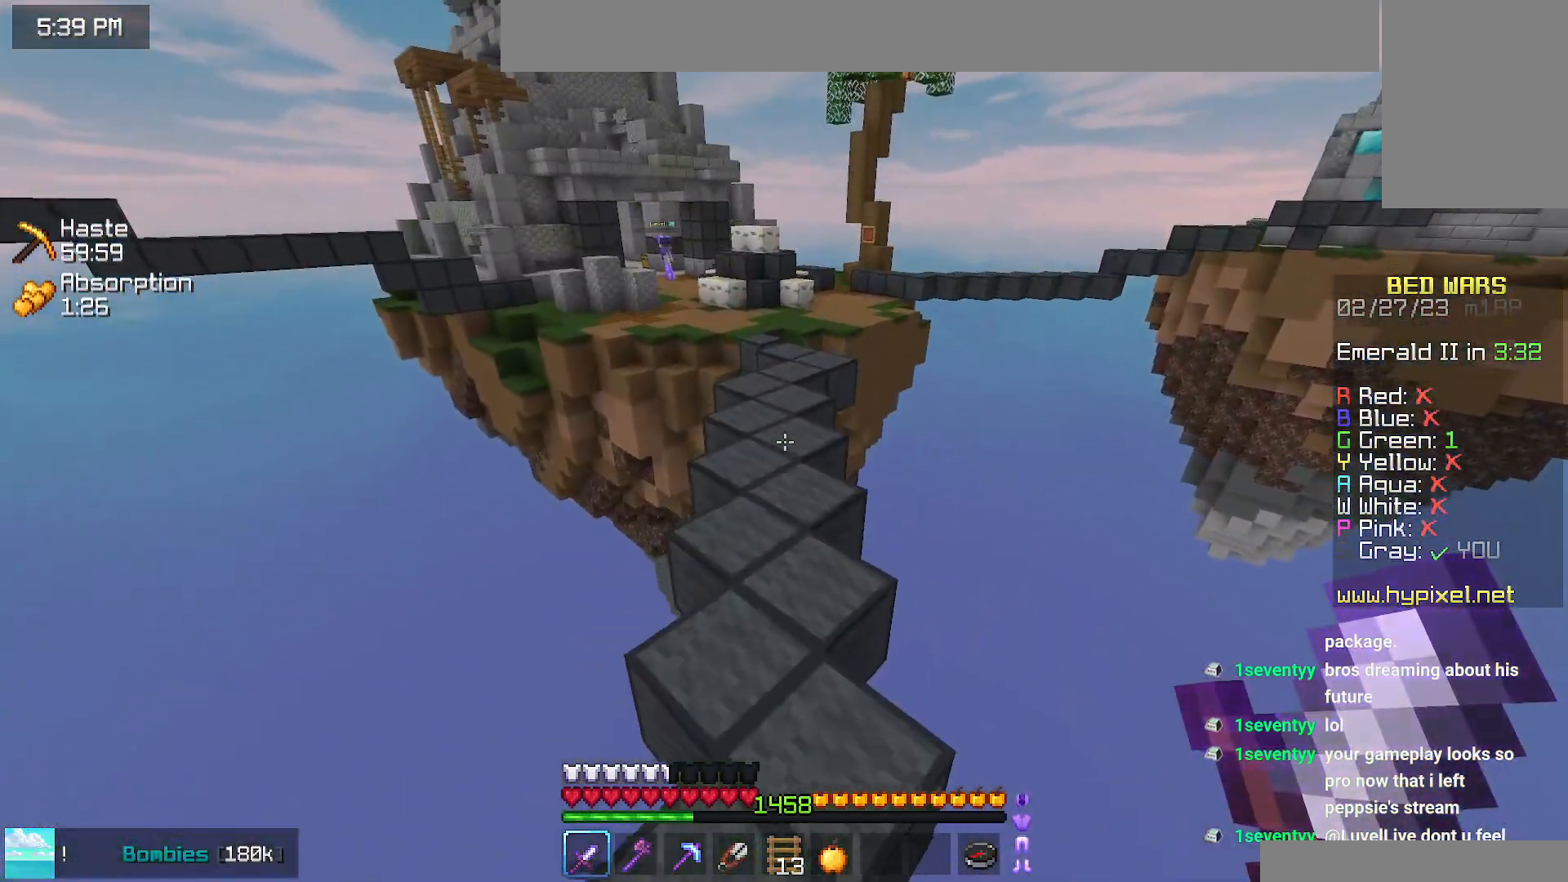
{"keys": ["space", "up"], "mouse": [], "events": []}
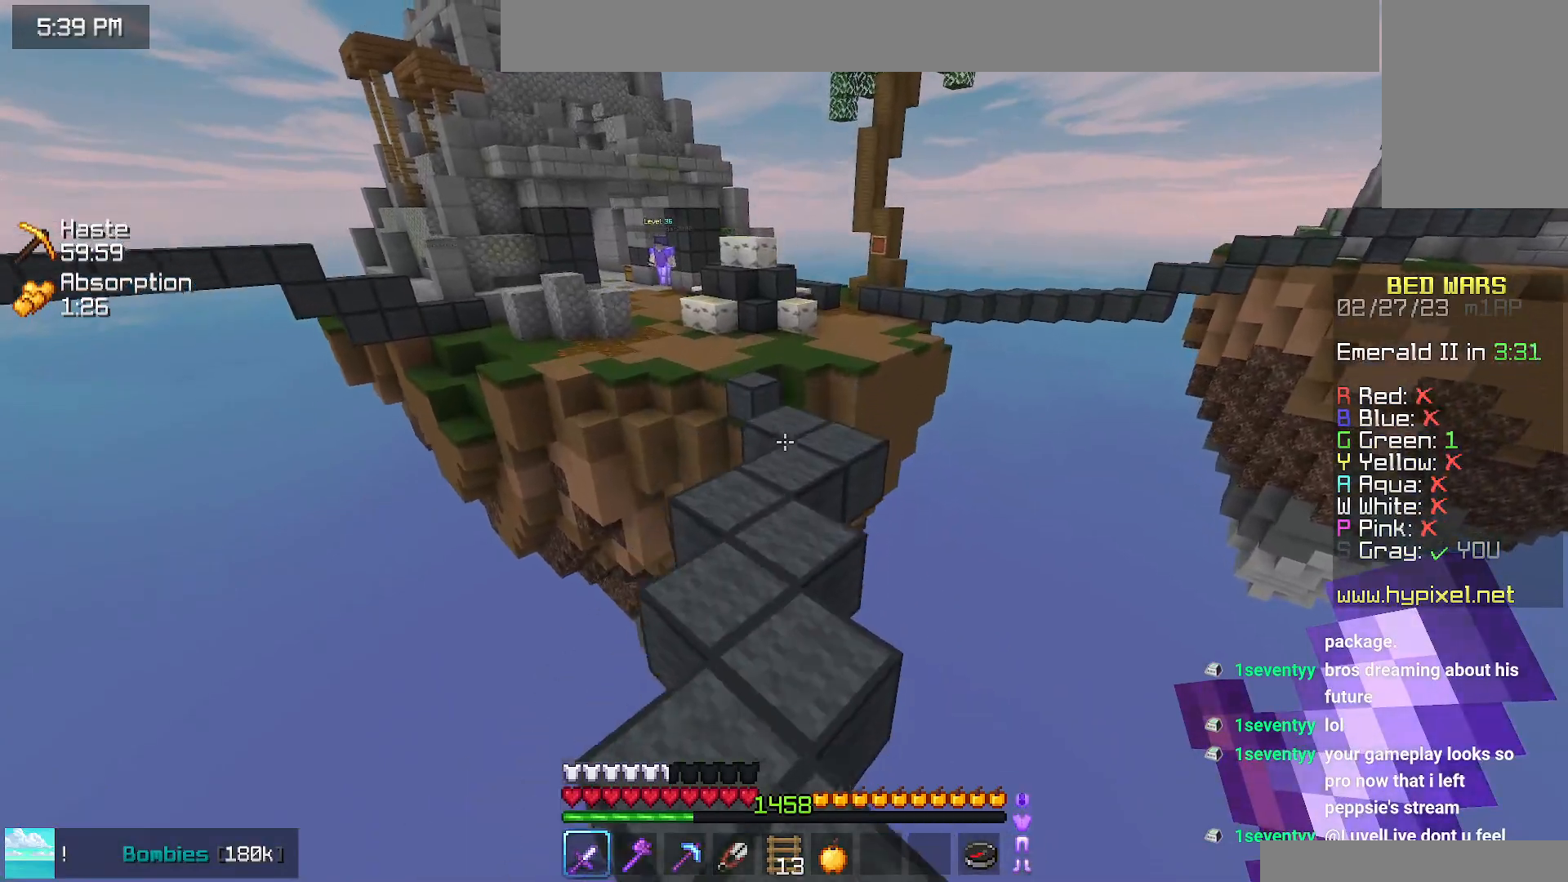
{"keys": ["space", "up"], "mouse": [], "events": []}
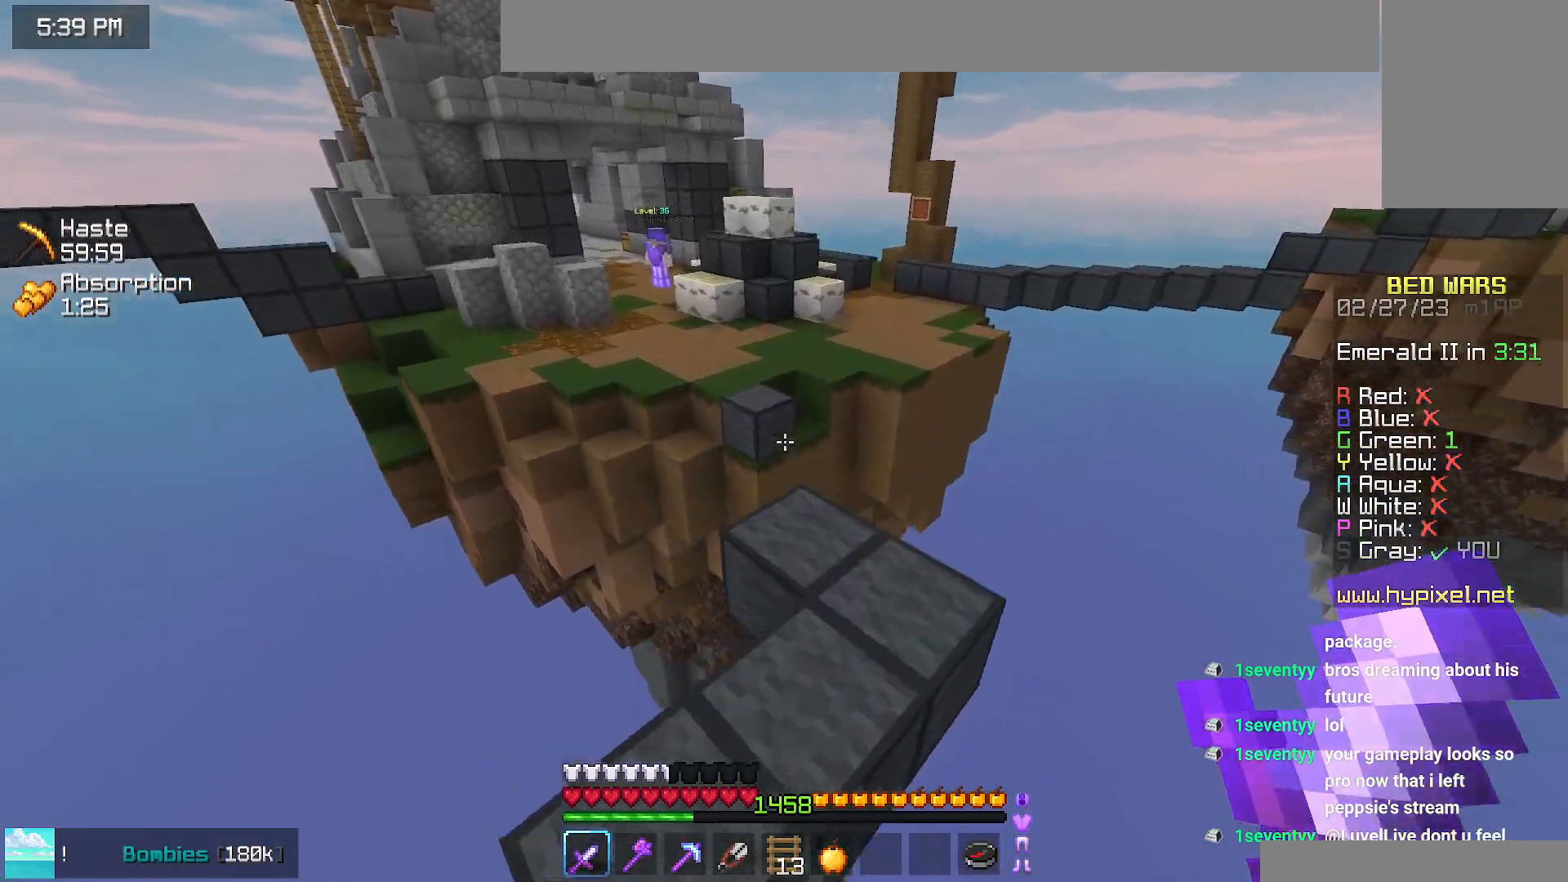
{"keys": ["space", "up"], "mouse": [], "events": []}
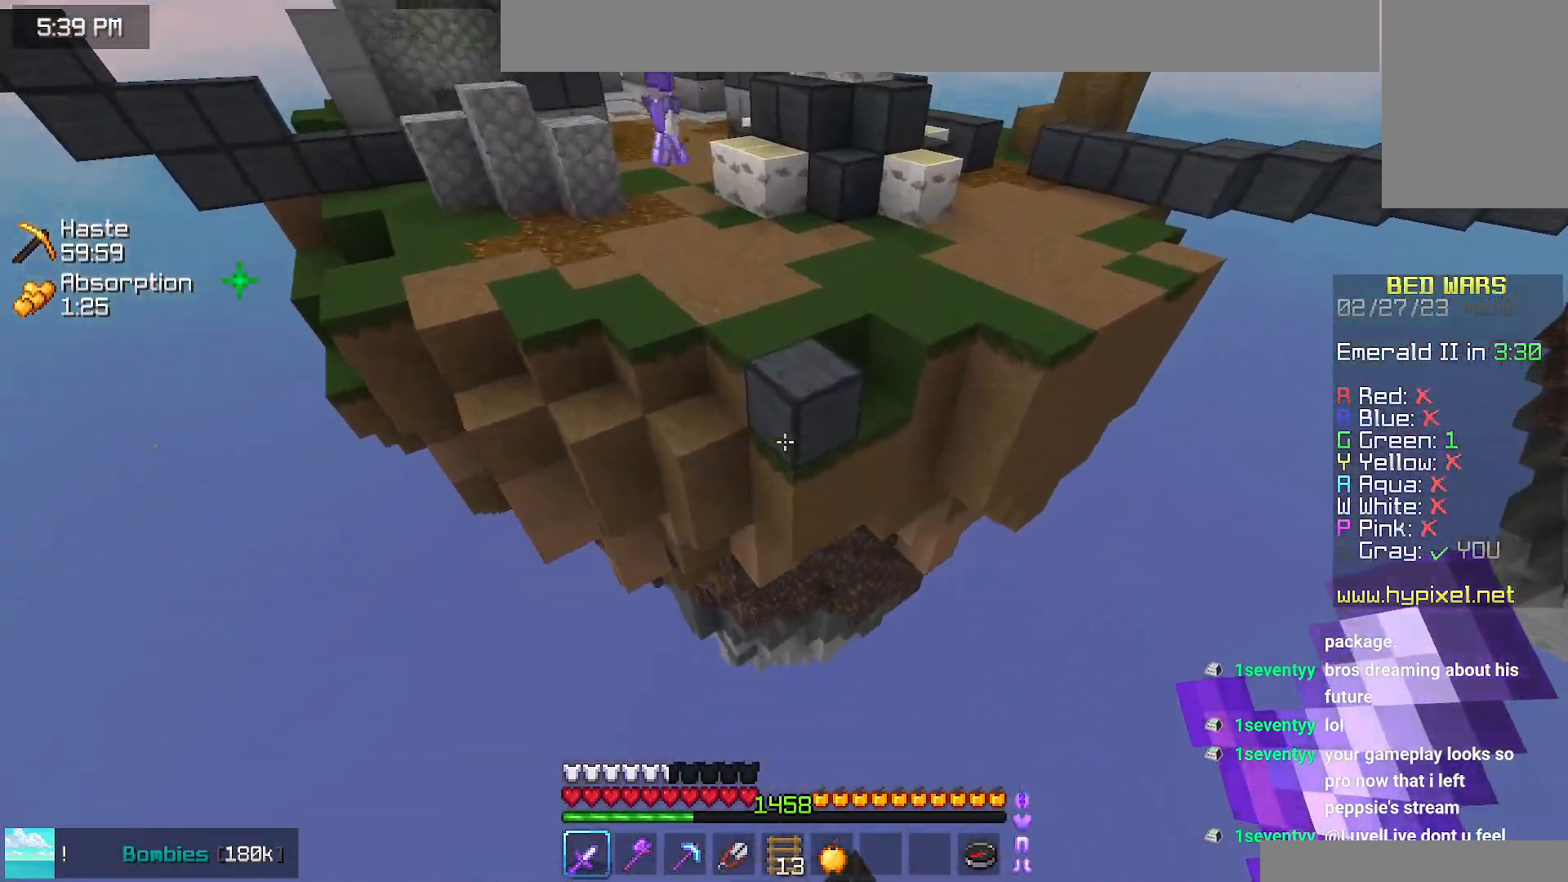
{"keys": ["space", "up"], "mouse": [], "events": []}
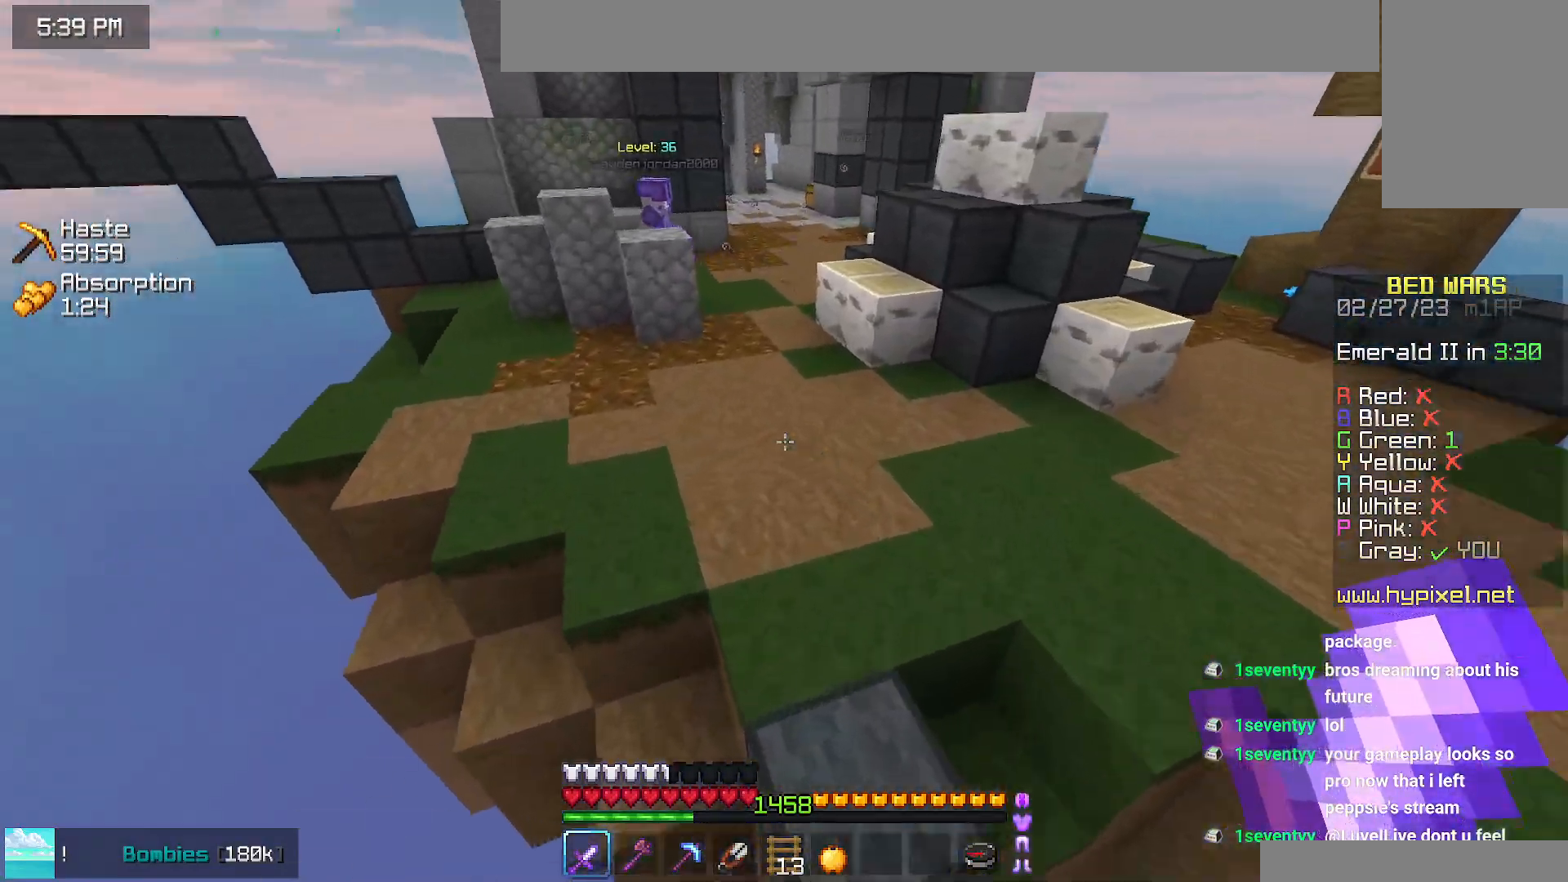
{"keys": ["right", "space", "up"], "mouse": [], "events": [[350, "right", "down"]]}
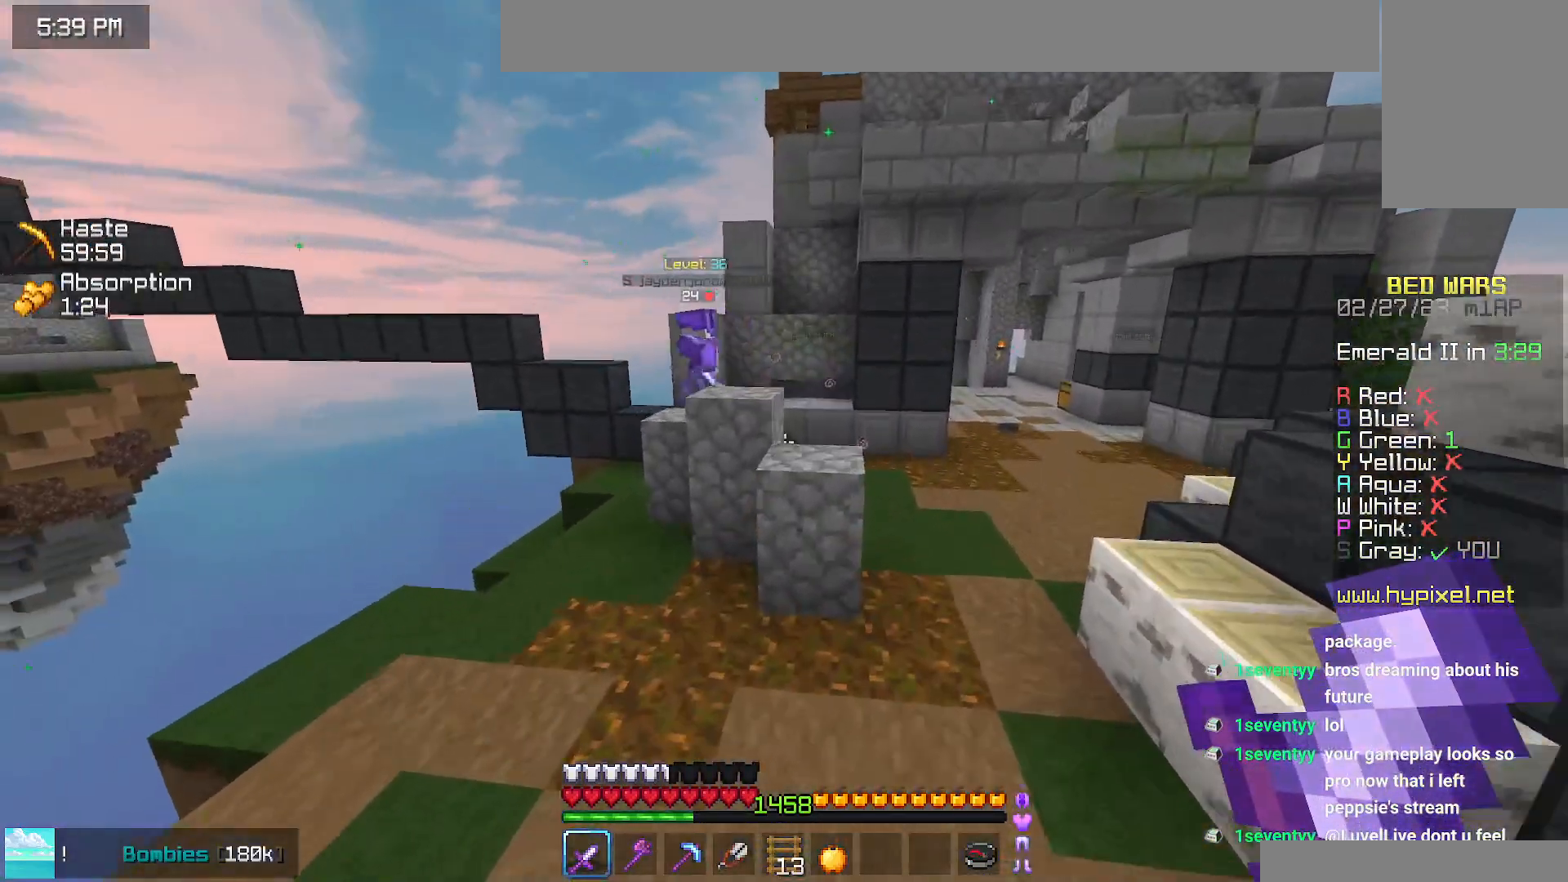
{"keys": ["right", "space", "up"], "mouse": [], "events": []}
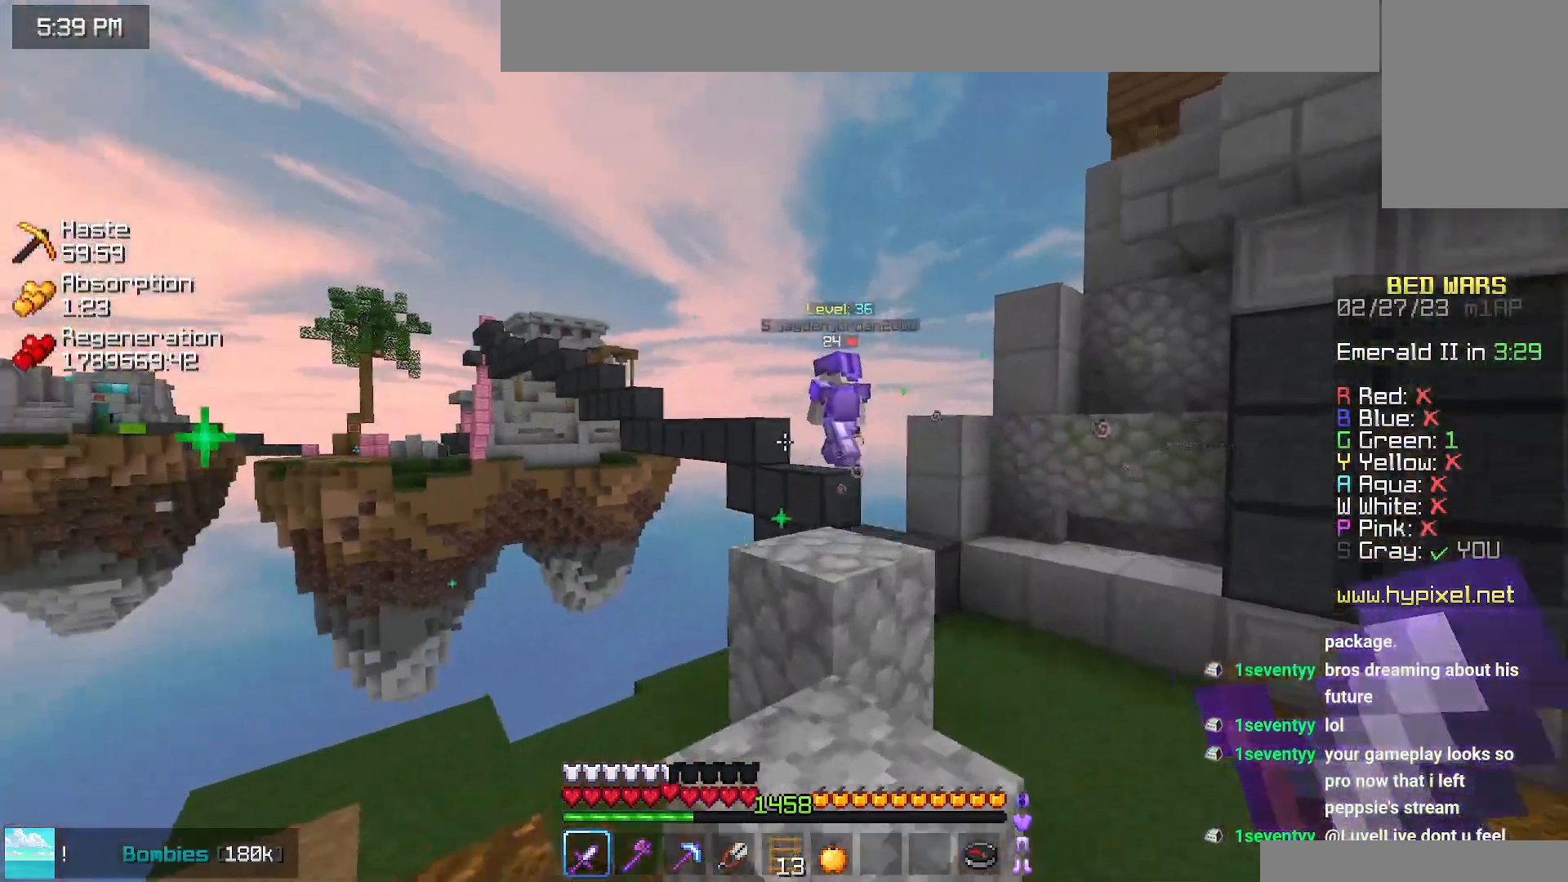
{"keys": ["right", "space", "up"], "mouse": [], "events": []}
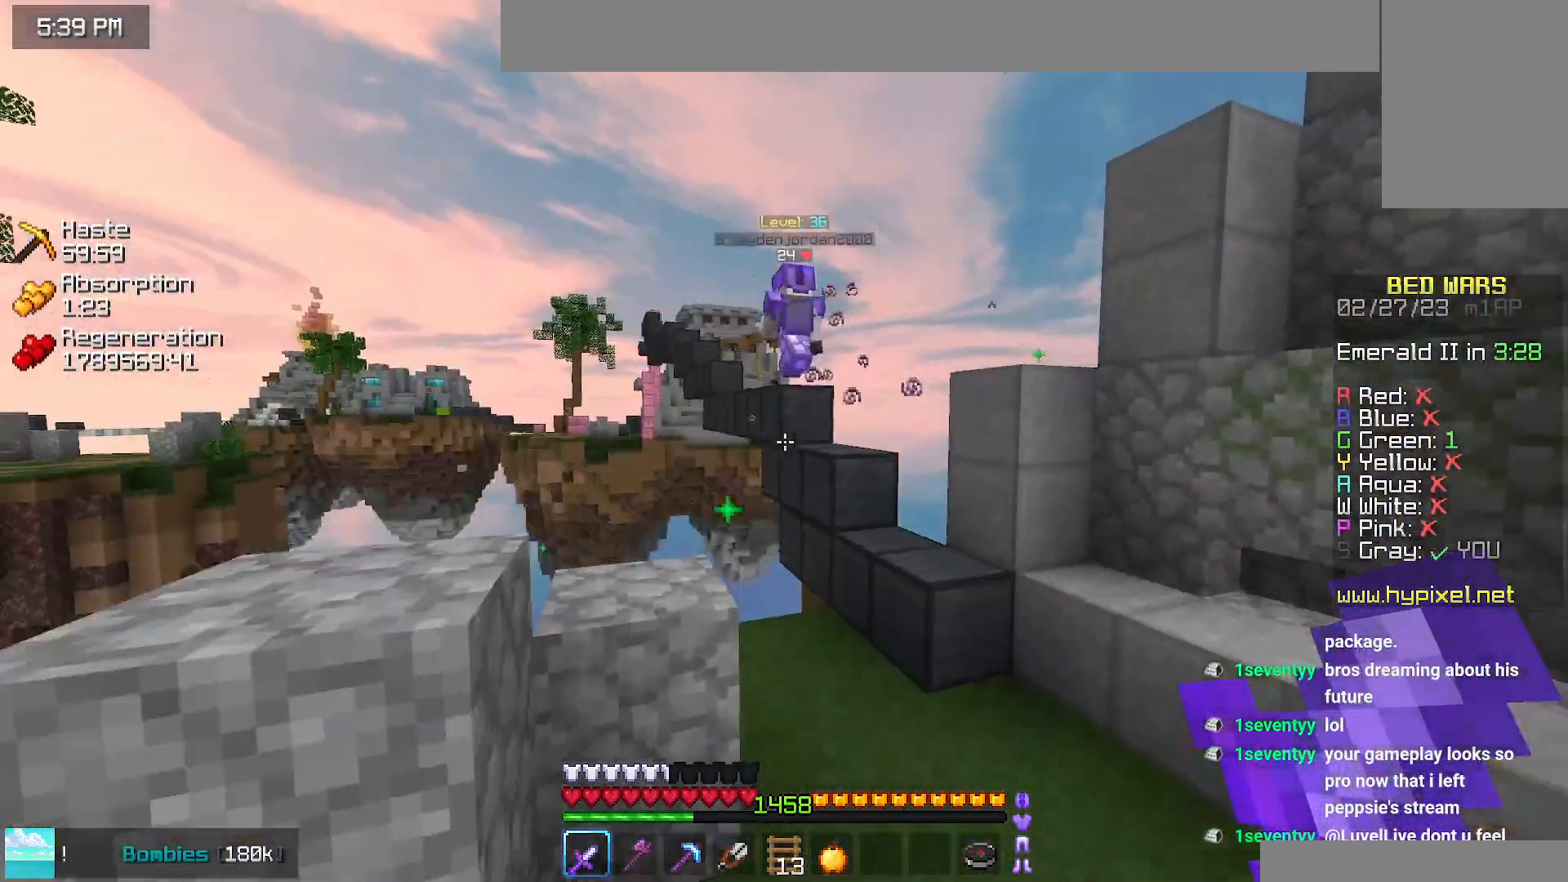
{"keys": ["space", "up"], "mouse": [], "events": [[67, "space", "up"], [267, "right", "up"], [317, "space", "down"]]}
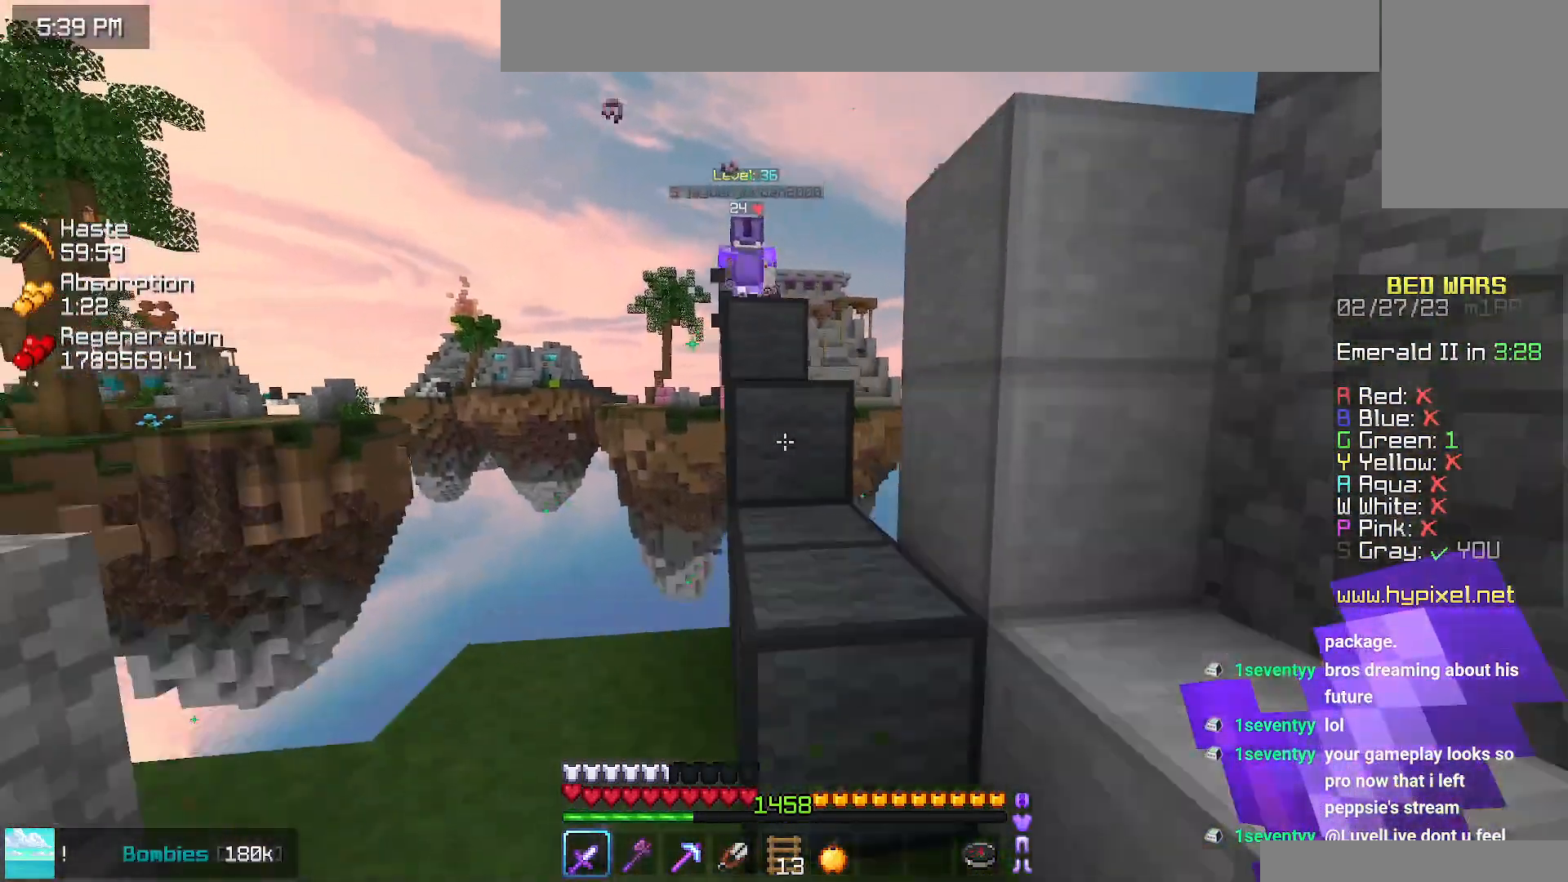
{"keys": ["space", "up"], "mouse": ["right"], "events": [[84, "left", "down"], [417, "left", "up"], [417, "mouse_right", "down"]]}
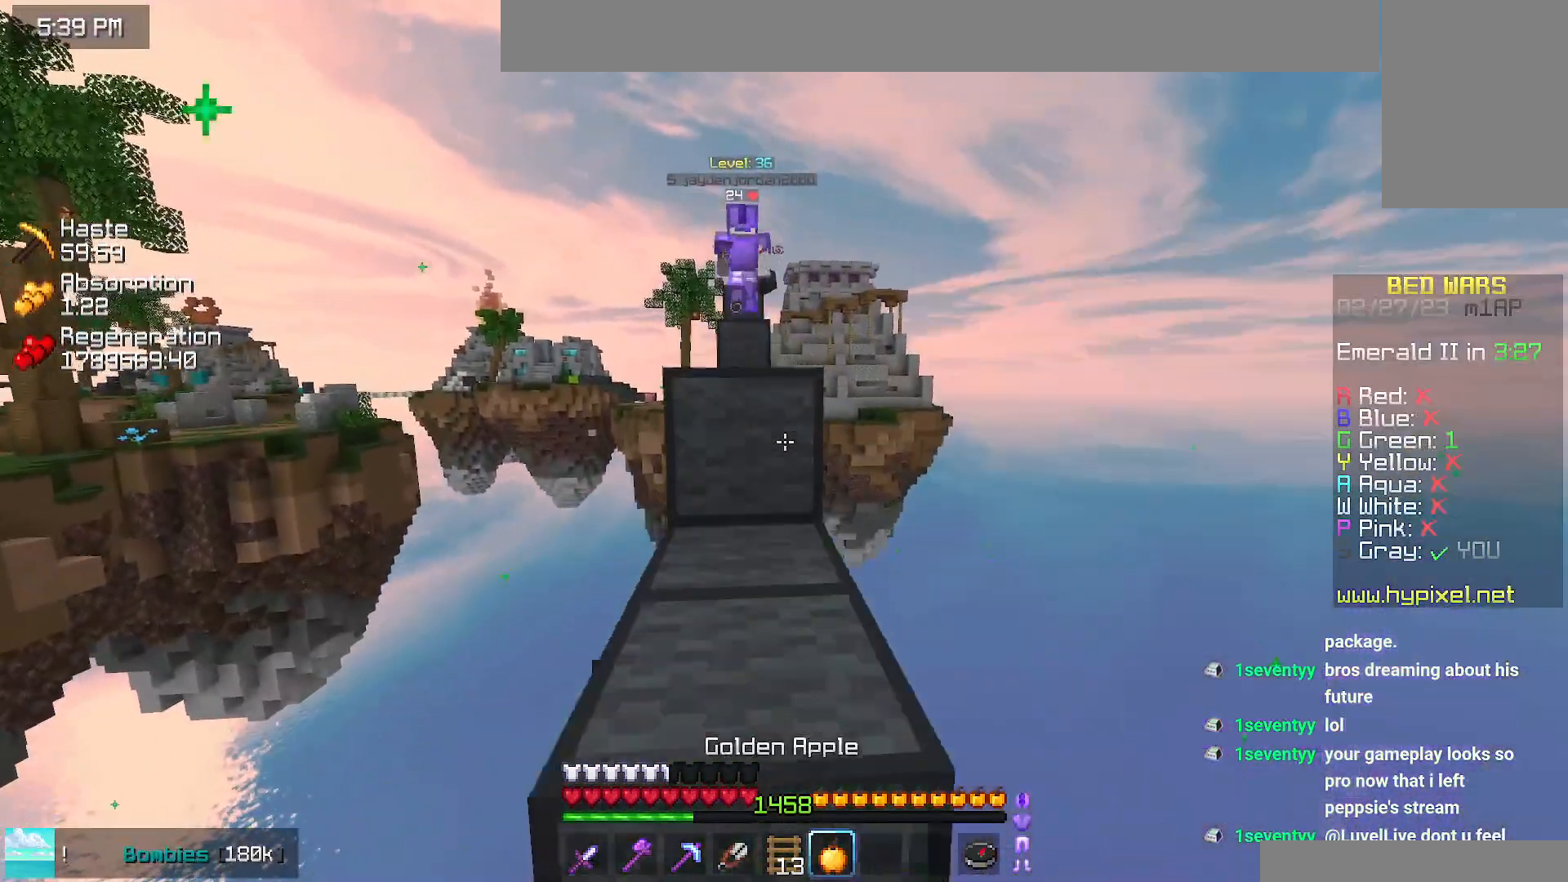
{"keys": ["down"], "mouse": ["right"], "events": [[134, "space", "up"], [134, "up", "up"], [267, "down", "down"]]}
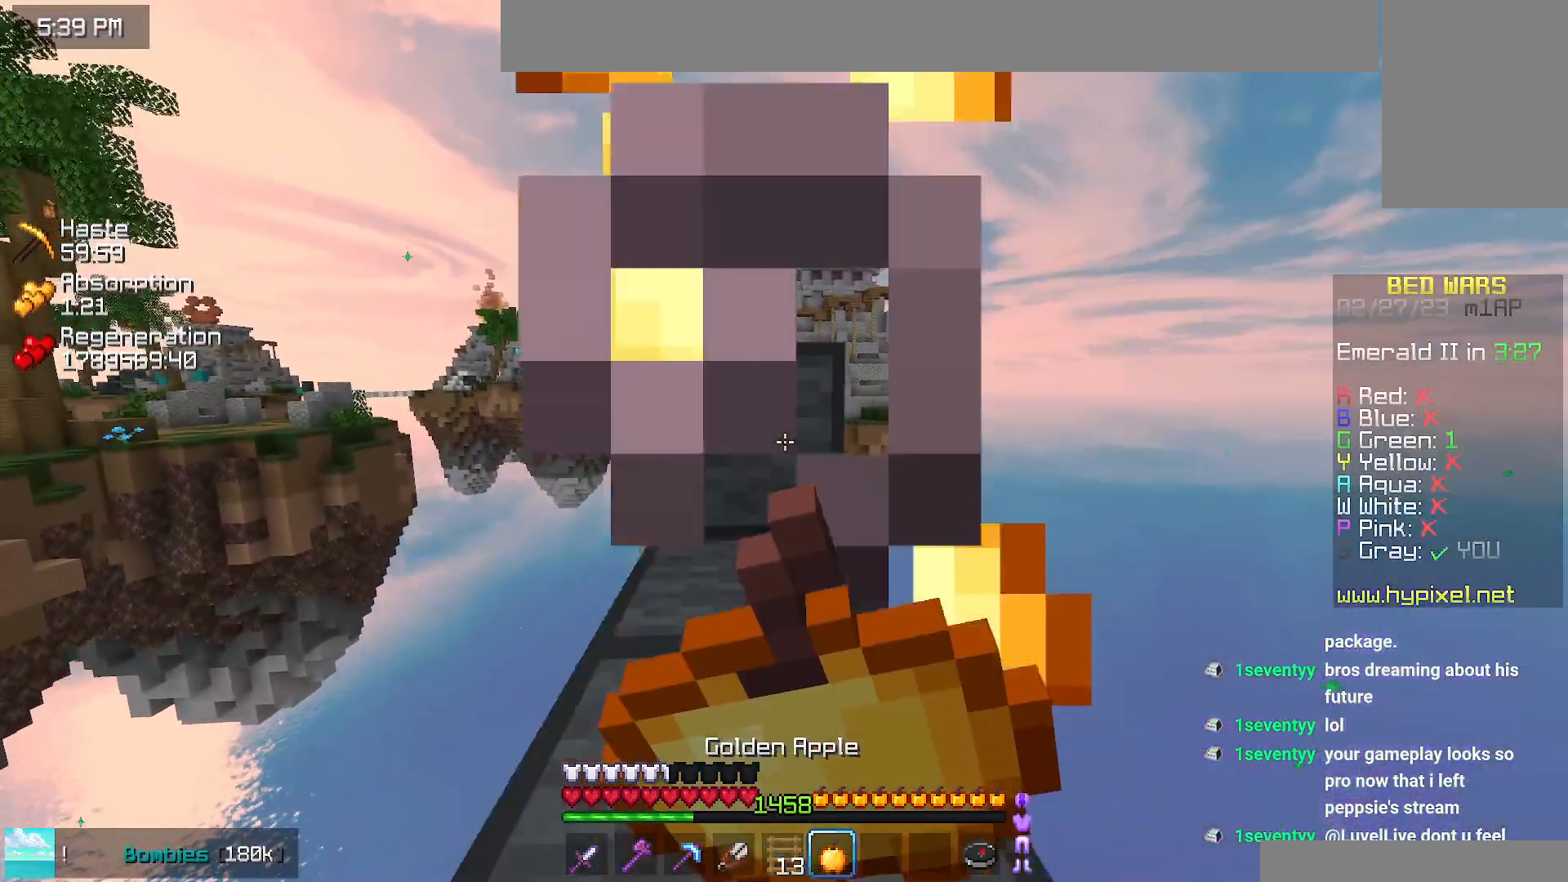
{"keys": ["up"], "mouse": ["right"], "events": [[167, "down", "up"], [417, "up", "down"]]}
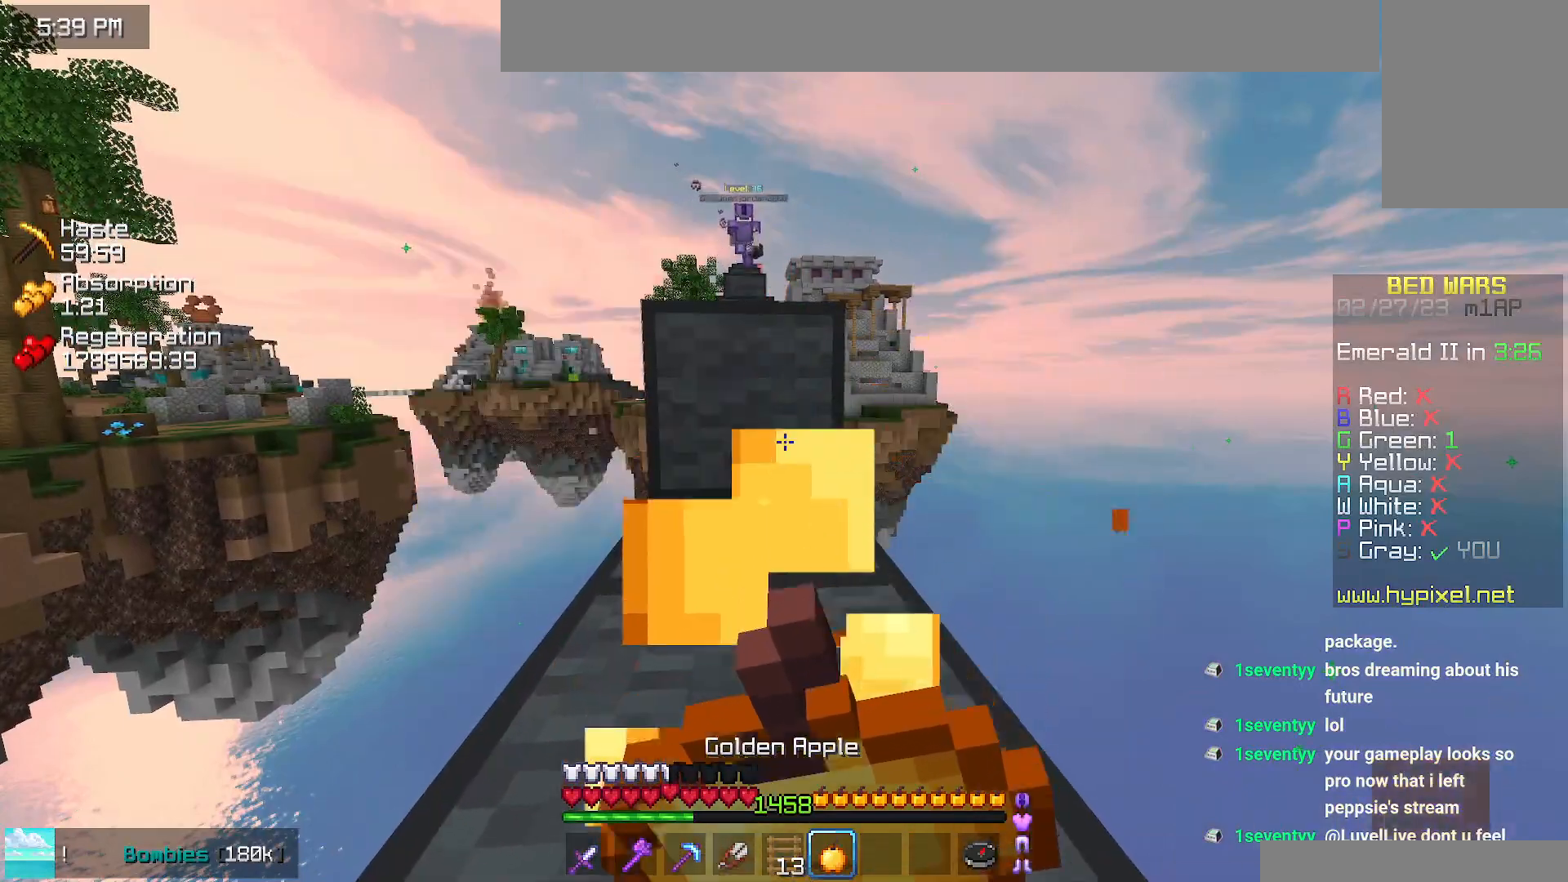
{"keys": ["up"], "mouse": ["right"], "events": [[67, "space", "down"], [417, "space", "up"]]}
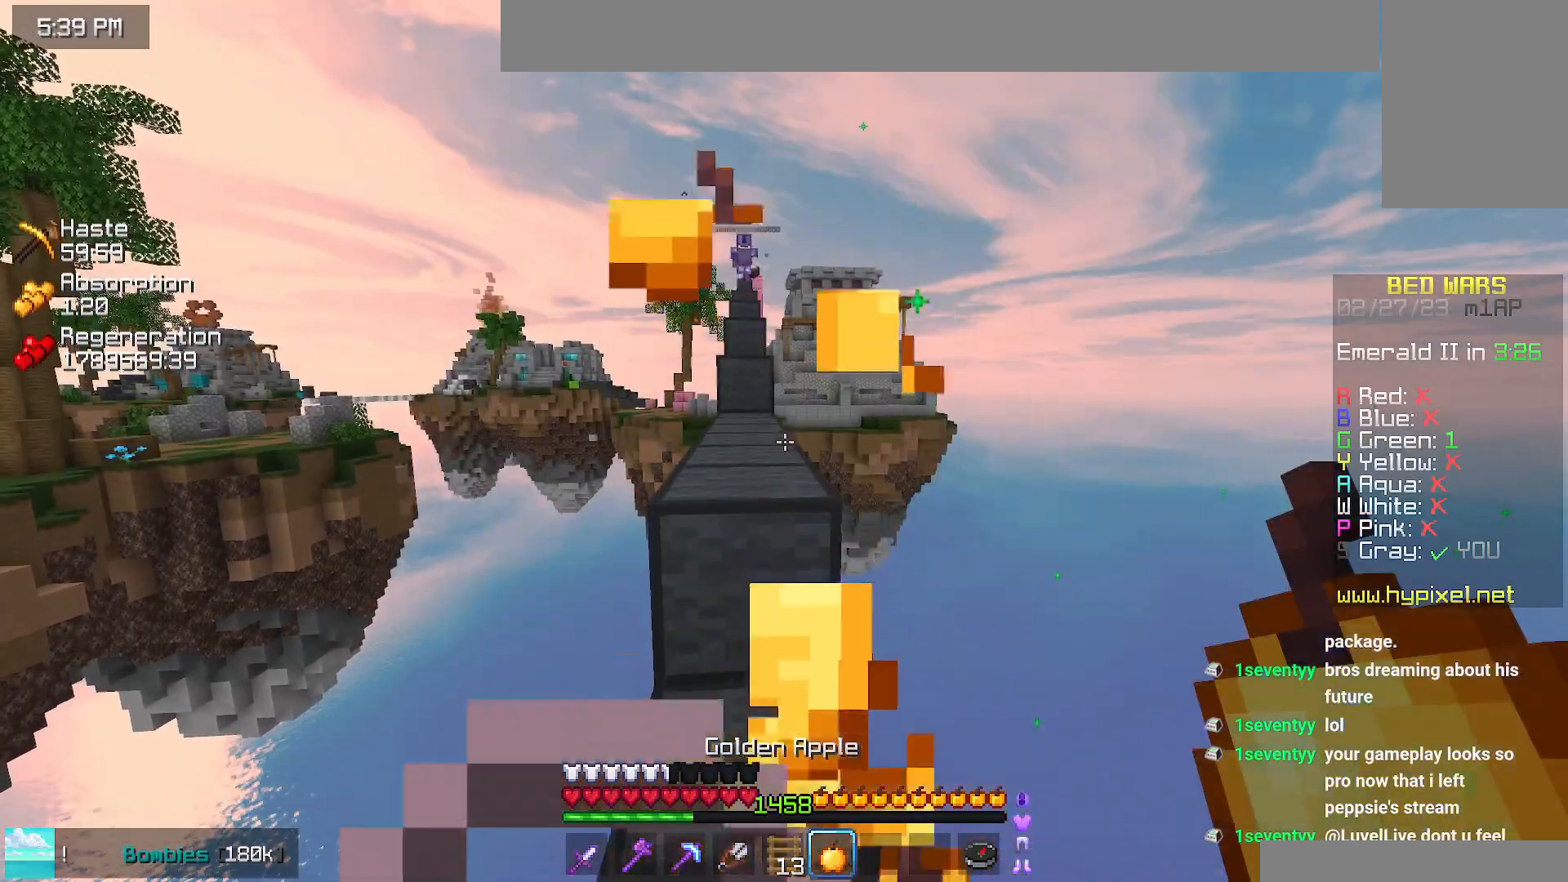
{"keys": ["space", "up"], "mouse": ["right"], "events": [[450, "space", "down"]]}
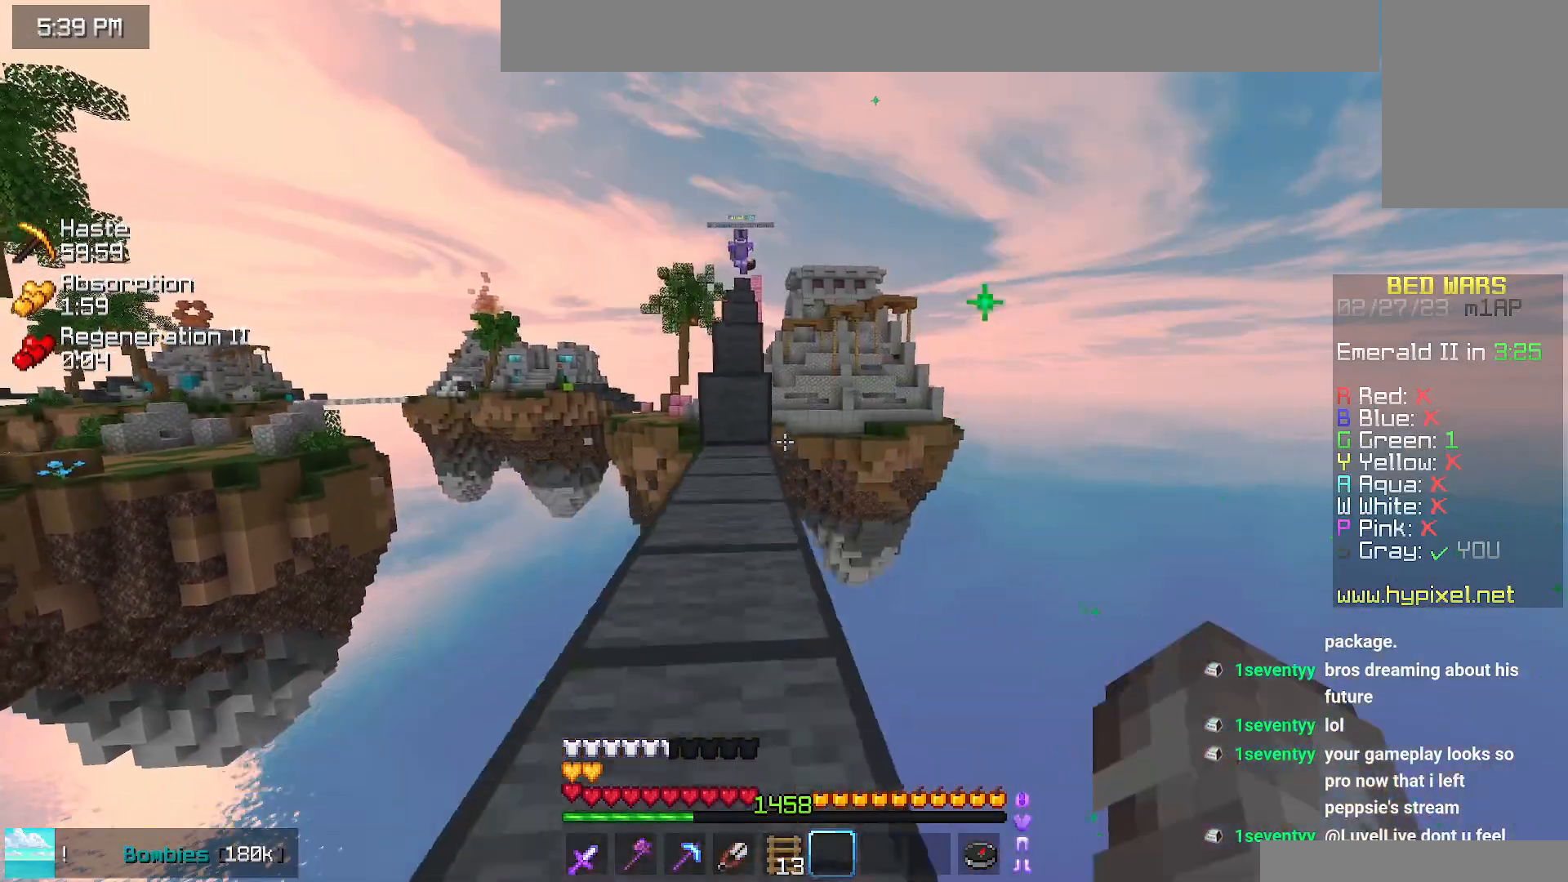
{"keys": ["up"], "mouse": [], "events": [[100, "mouse_right", "up"], [284, "space", "up"]]}
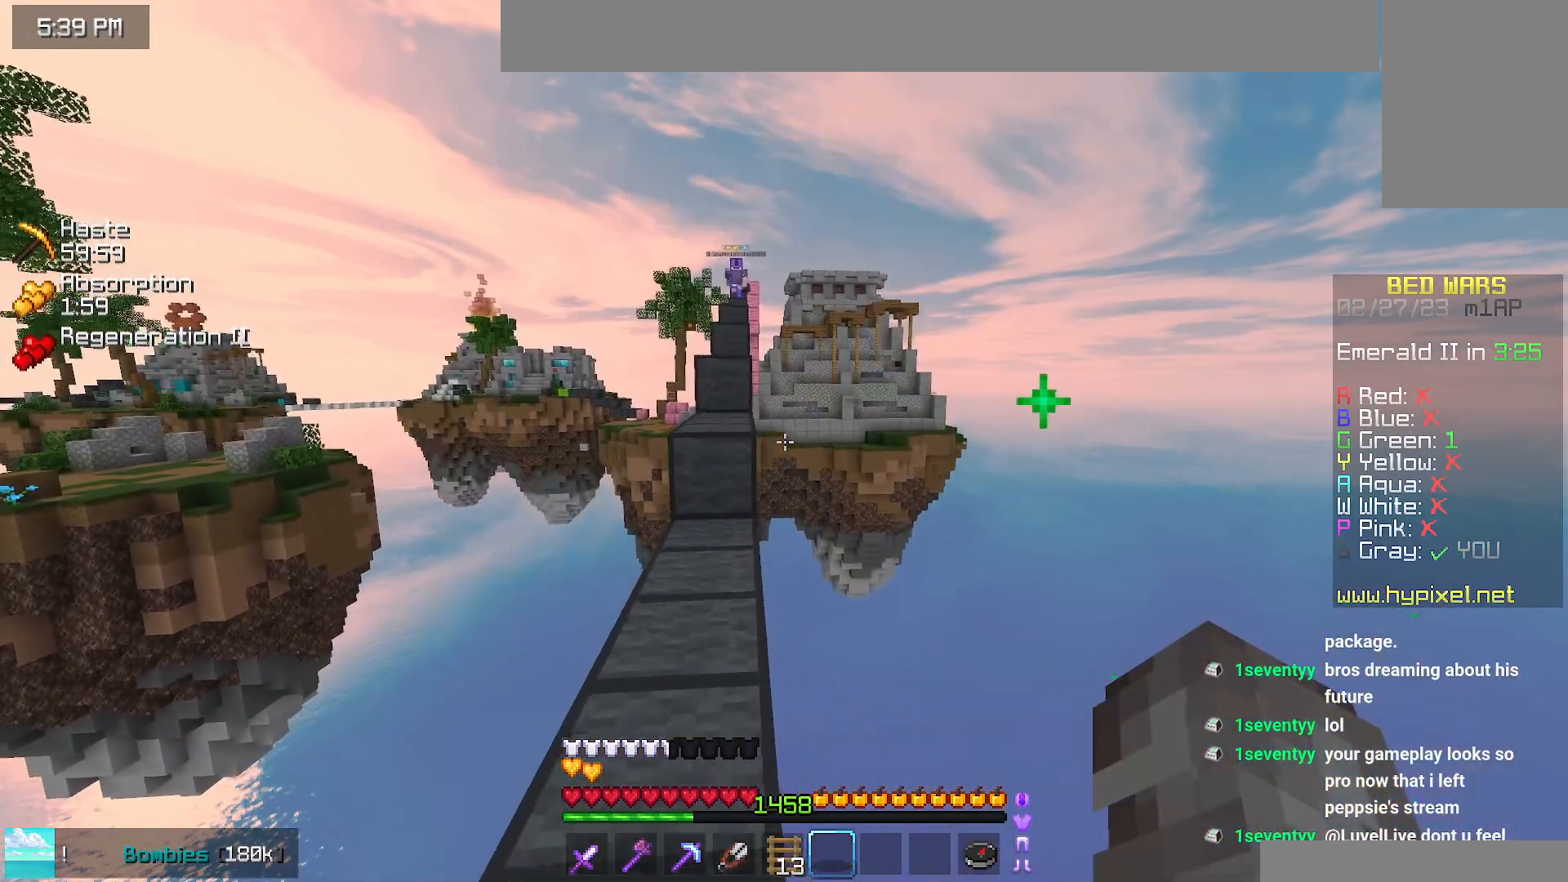
{"keys": ["up"], "mouse": [], "events": [[50, "left", "down"], [217, "left", "up"]]}
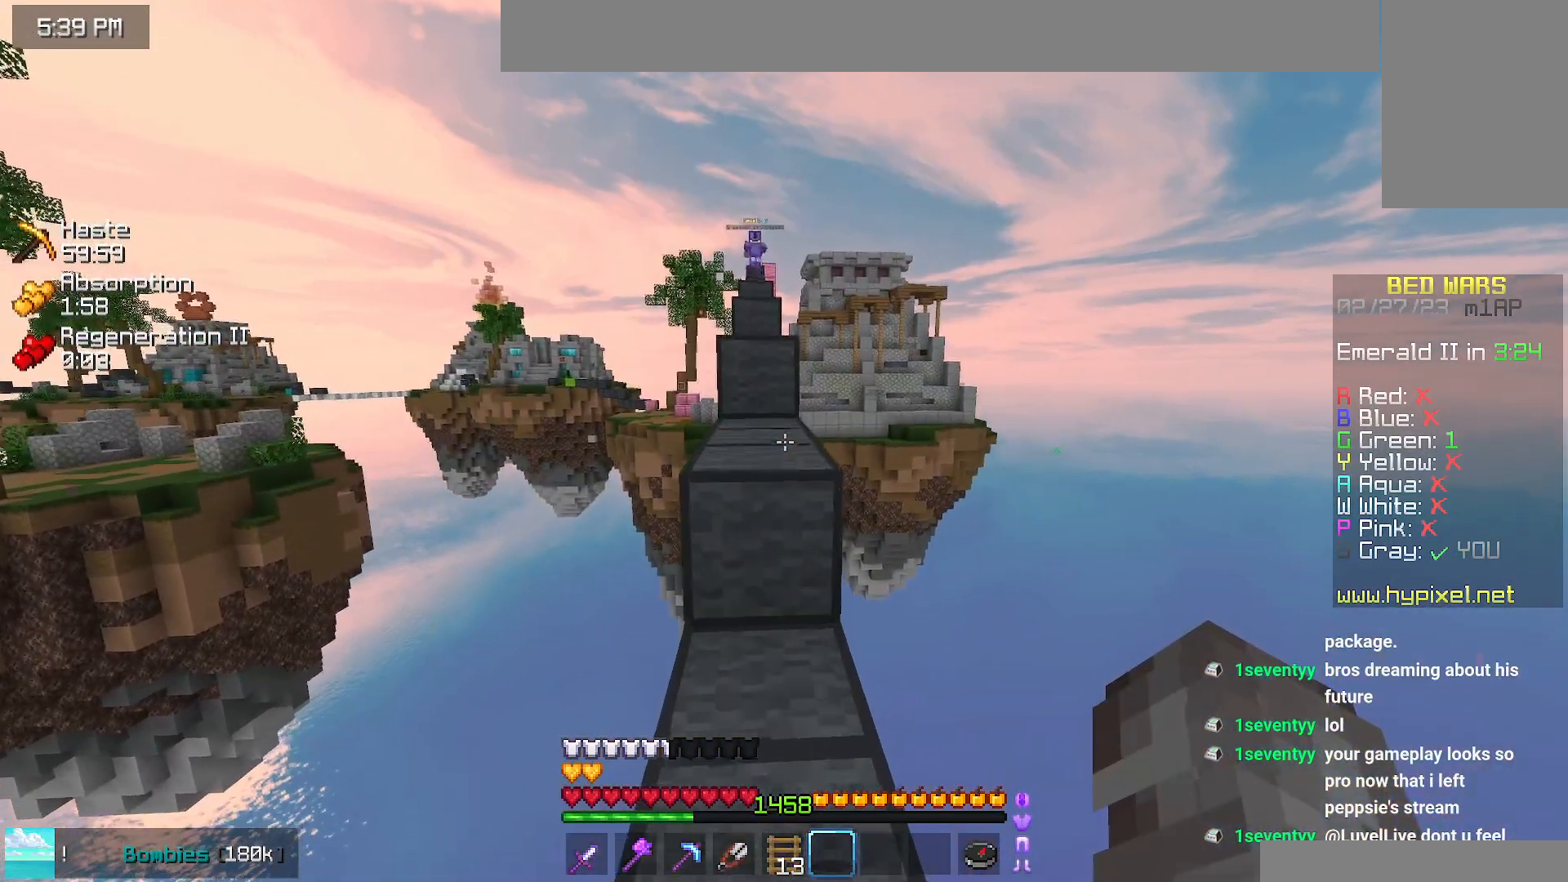
{"keys": ["space", "up"], "mouse": [], "events": [[100, "space", "down"], [300, "space", "up"], [484, "space", "down"]]}
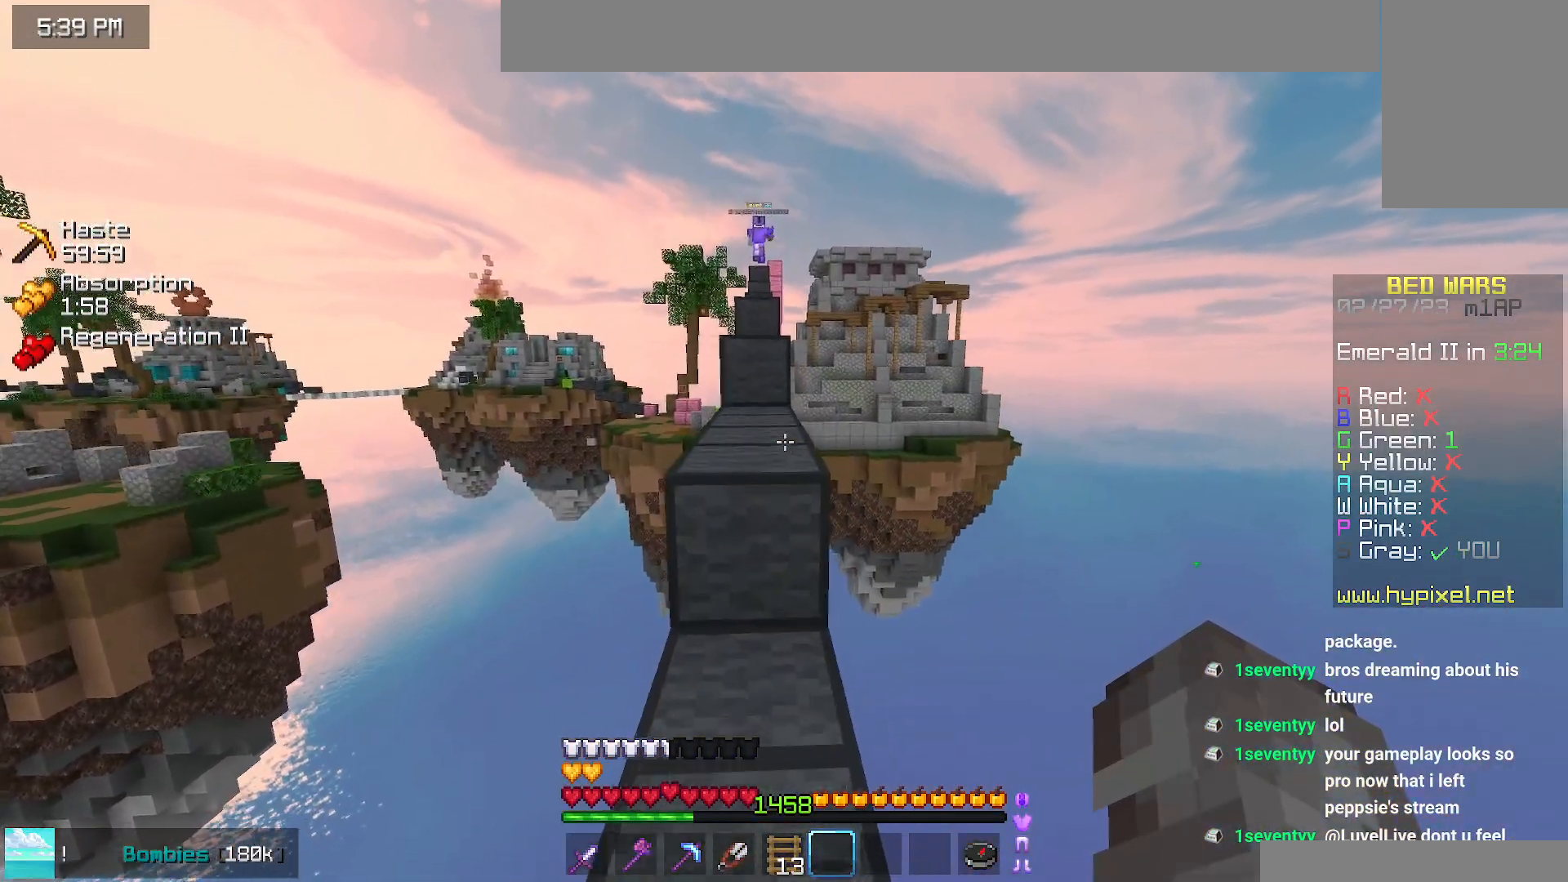
{"keys": ["up"], "mouse": [], "events": [[267, "space", "up"]]}
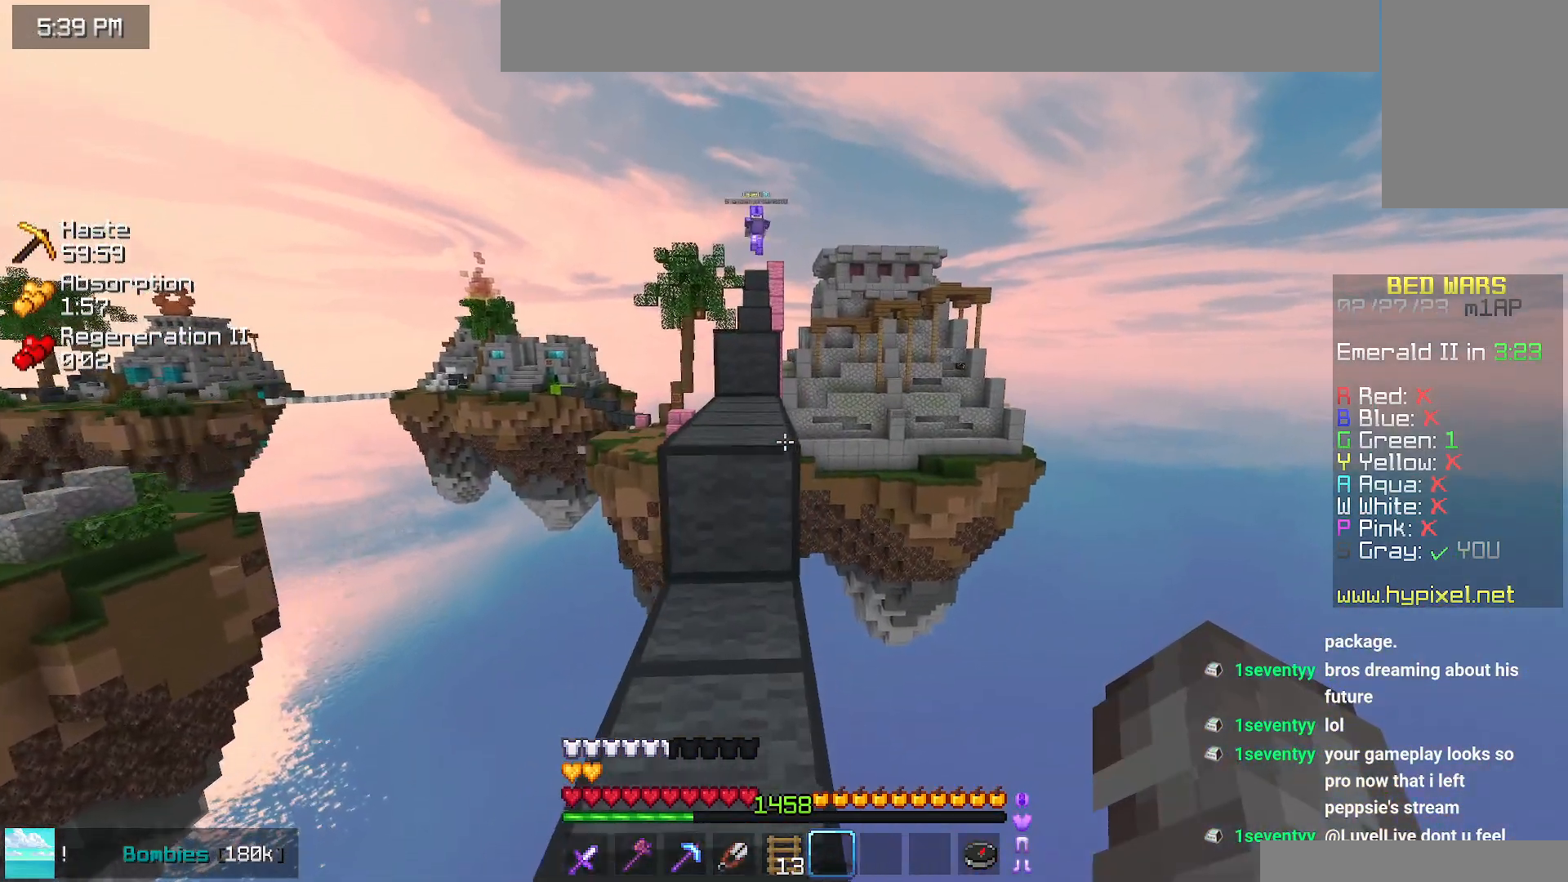
{"keys": ["left", "space", "up"], "mouse": ["left"], "events": [[84, "left", "down"], [234, "space", "down"], [284, "mouse_left", "down"], [400, "mouse_left", "up"], [467, "mouse_left", "down"]]}
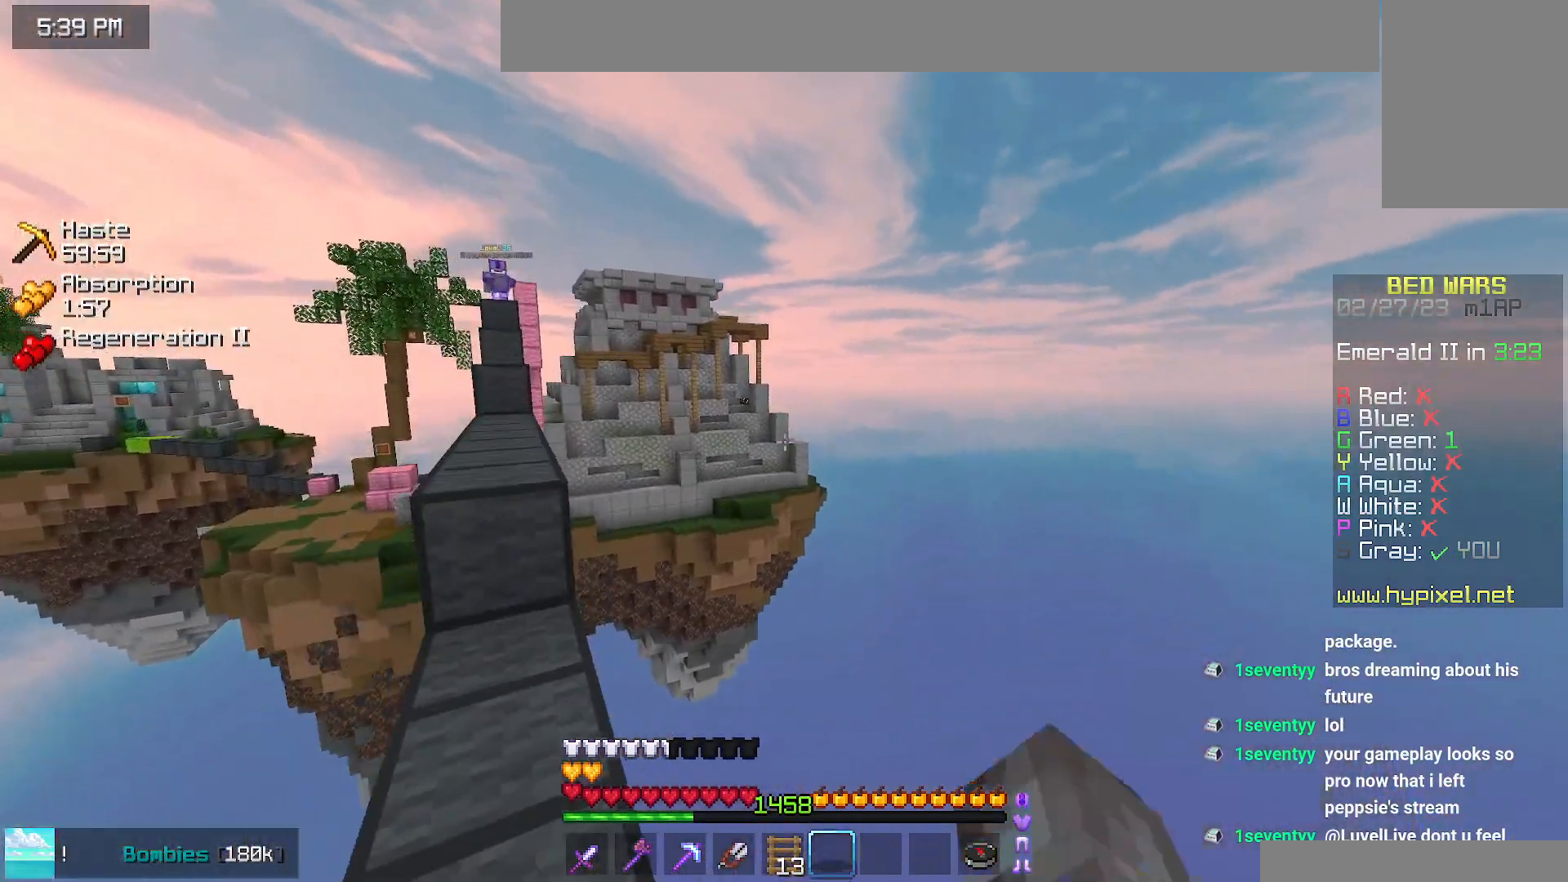
{"keys": ["space", "up"], "mouse": [], "events": [[50, "space", "up"], [84, "mouse_left", "up"], [150, "mouse_left", "down"], [267, "mouse_left", "up"], [334, "left", "up"], [384, "space", "down"]]}